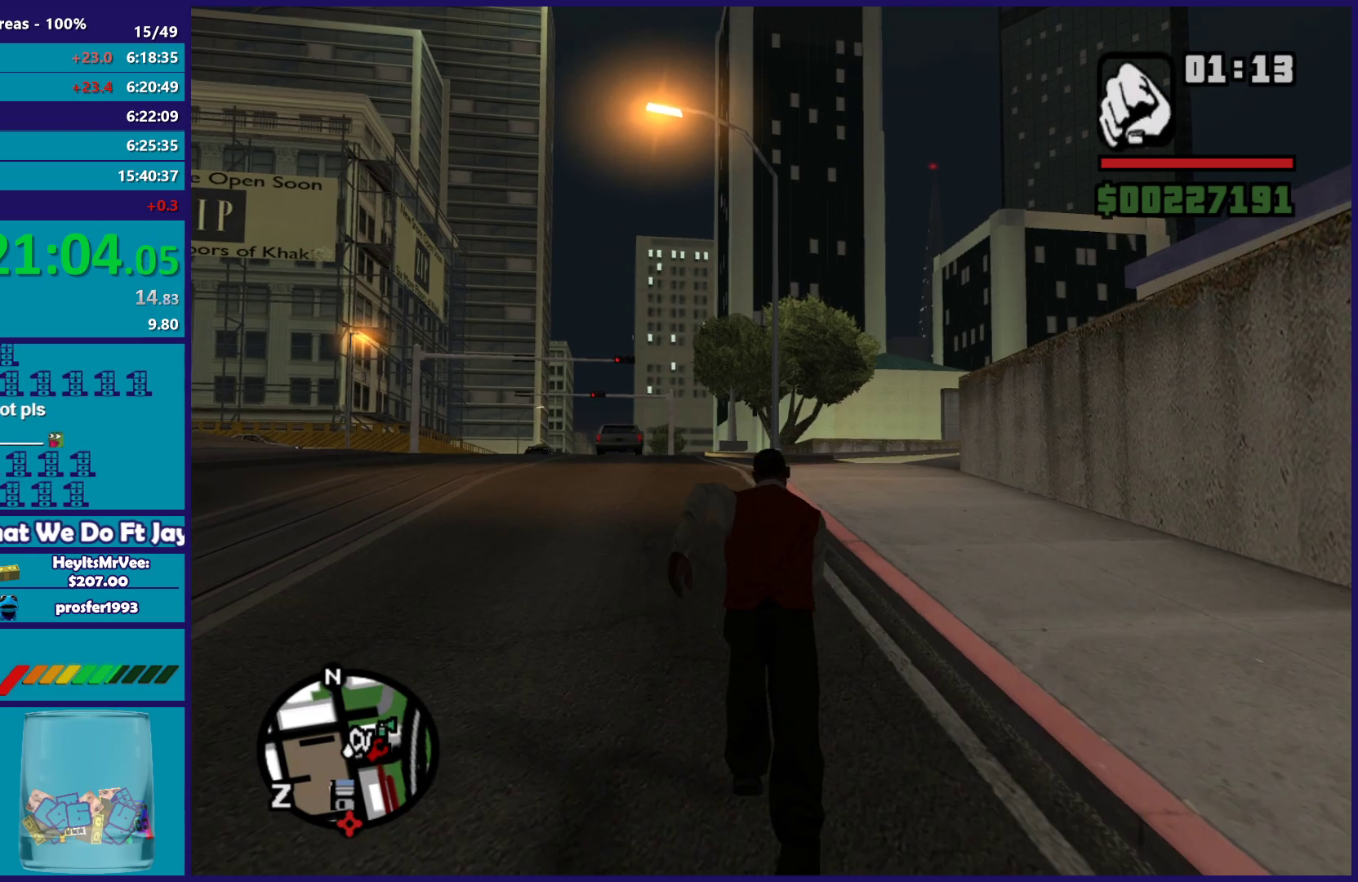
Gameplay with a controller (Xbox layout); each line is a JSON object with the inputs held at the frame after it. "events" lists button and stick changes between this image and that frame as [ms after this image, input, new state], when the widget could be followed in between. Not read: R3.
{"buttons": [], "left_stick": "up", "right_stick": "center", "events": [[100, "A", "up"], [133, "left_stick", "up-right"], [200, "A", "down"], [250, "left_stick", "up"], [300, "A", "up"], [400, "A", "down"], [500, "A", "up"]]}
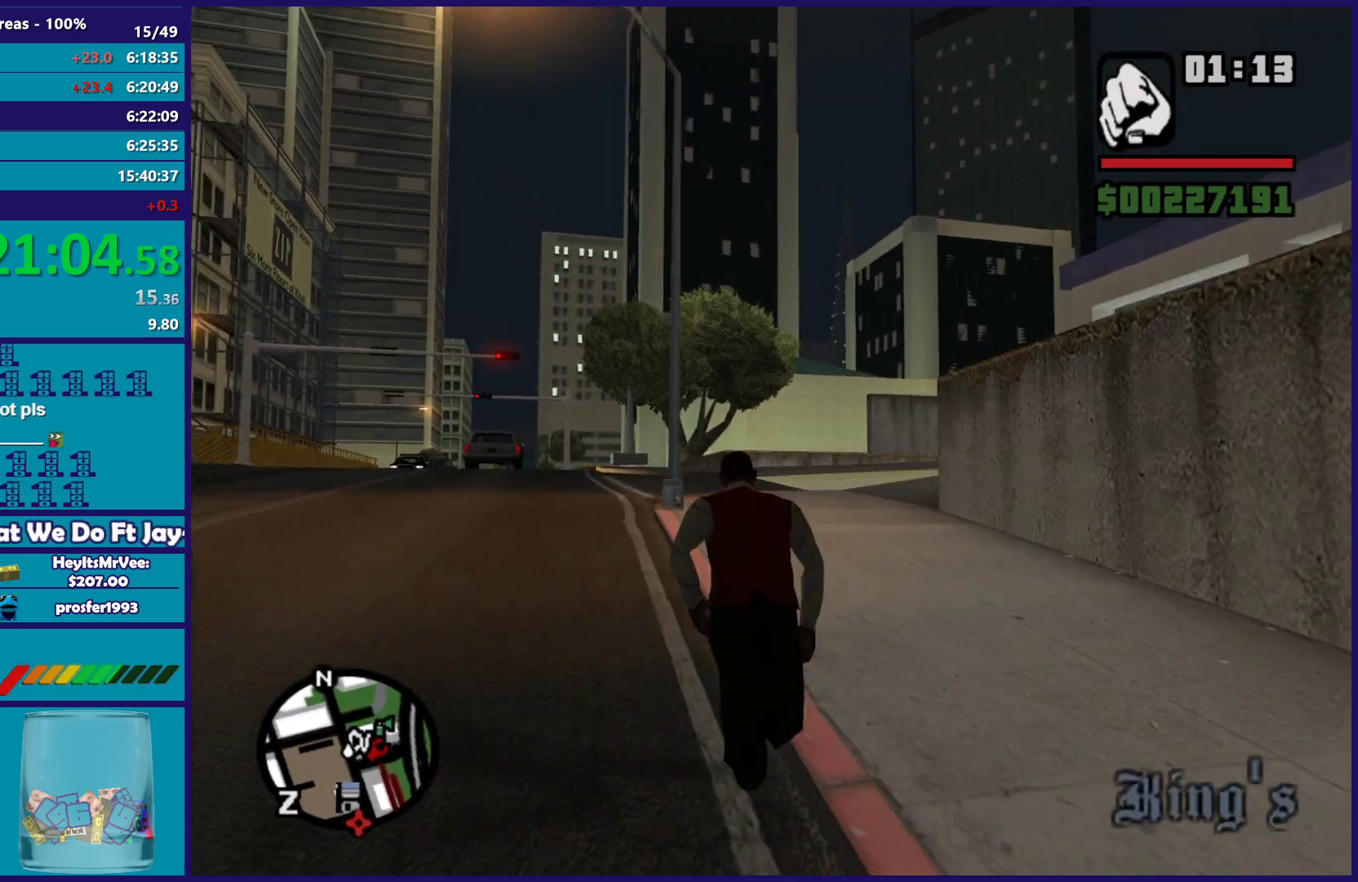
{"buttons": [], "left_stick": "up", "right_stick": "center", "events": [[117, "A", "down"], [233, "A", "up"], [333, "A", "down"], [450, "A", "up"]]}
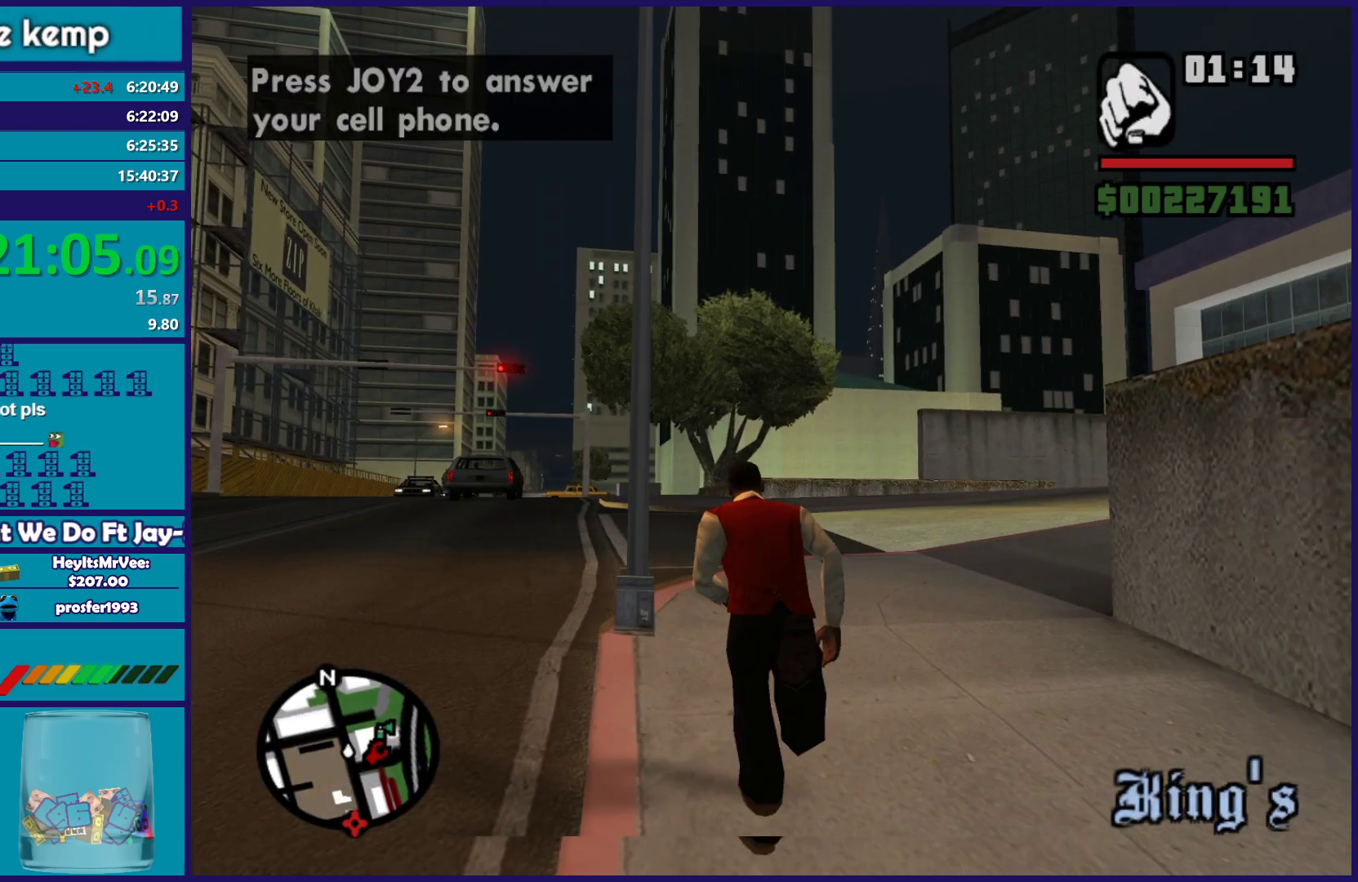
{"buttons": ["A"], "left_stick": "up-right", "right_stick": "center", "events": [[50, "A", "down"], [150, "A", "up"], [150, "left_stick", "up-right"], [250, "A", "down"], [367, "A", "up"], [467, "A", "down"]]}
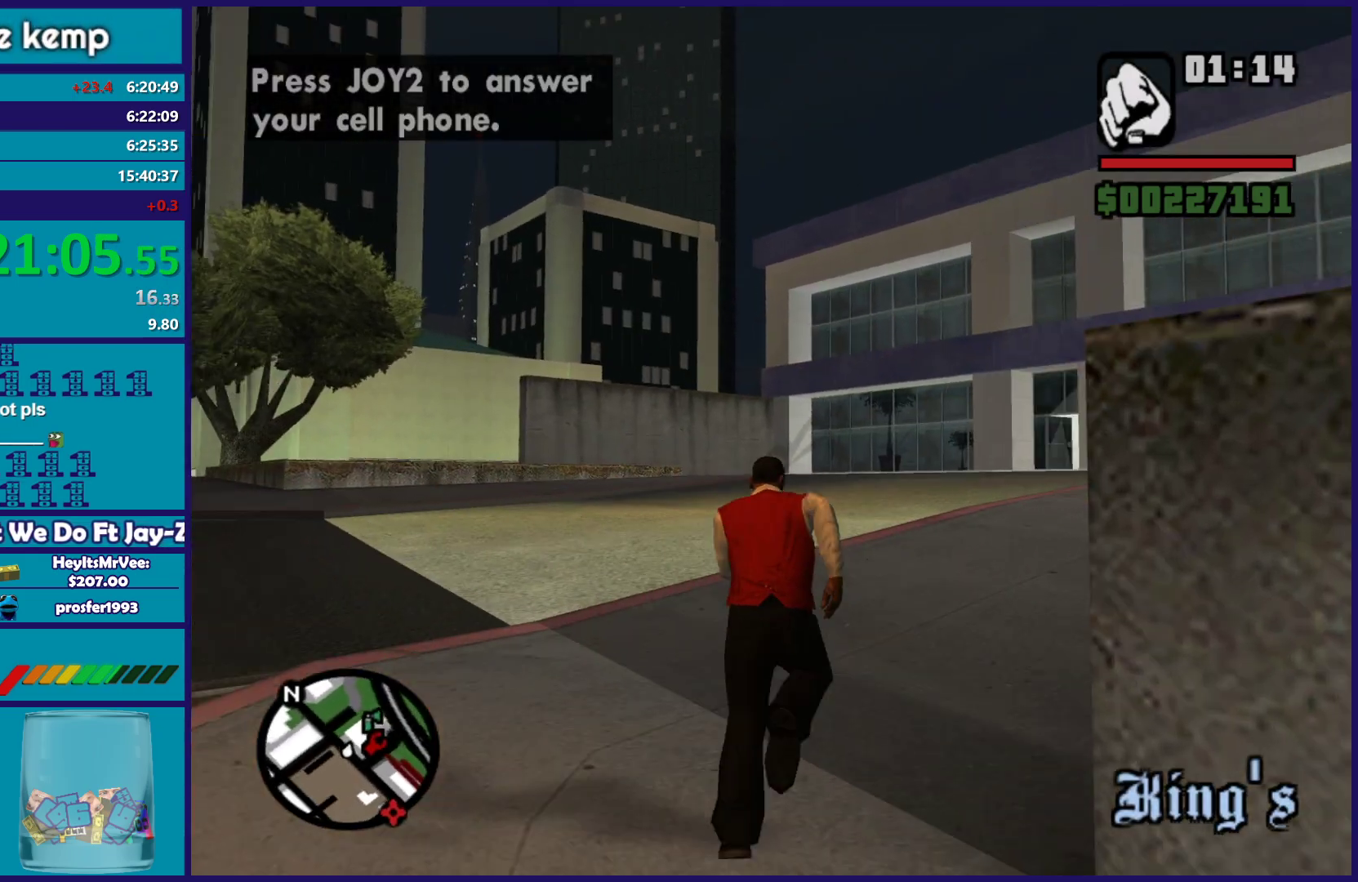
{"buttons": [], "left_stick": "up-right", "right_stick": "center", "events": [[50, "A", "up"], [150, "A", "down"], [267, "A", "up"], [333, "A", "down"], [433, "A", "up"]]}
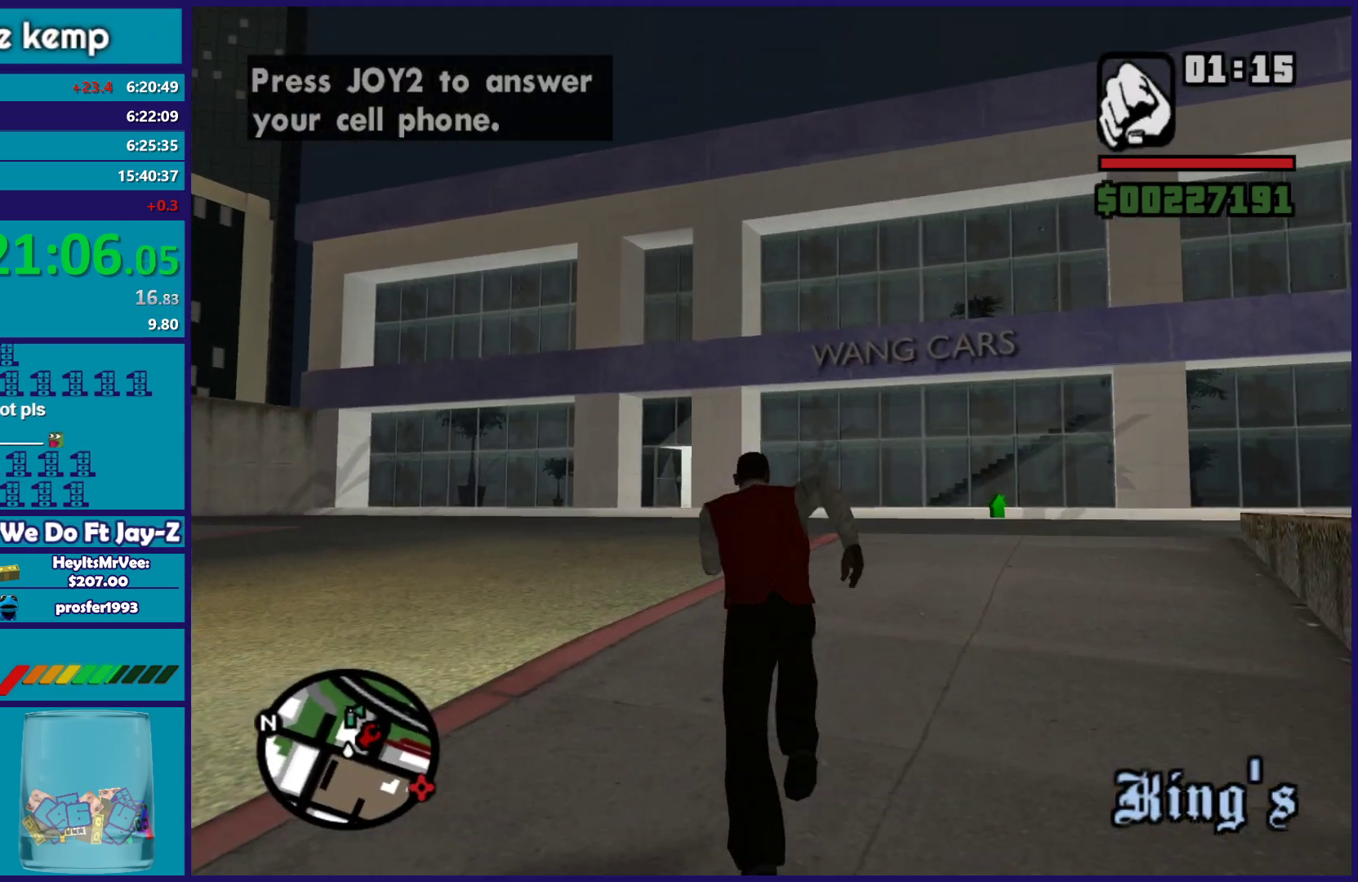
{"buttons": [], "left_stick": "up", "right_stick": "center", "events": [[33, "left_stick", "up"], [50, "B", "down"], [150, "B", "up"]]}
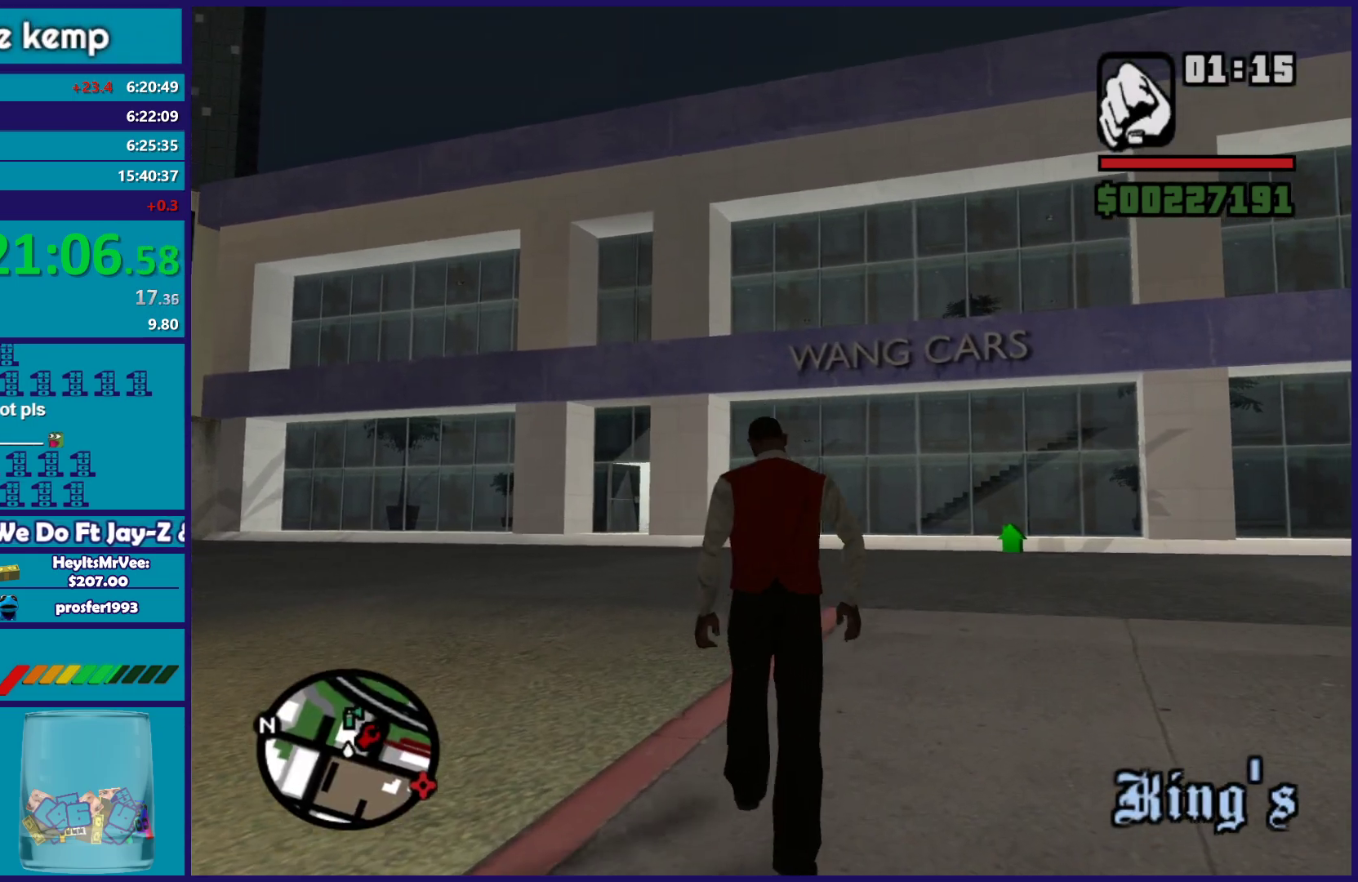
{"buttons": ["Y"], "left_stick": "up-right", "right_stick": "center", "events": [[250, "Y", "down"], [350, "Y", "up"], [417, "Y", "down"], [417, "left_stick", "up-right"]]}
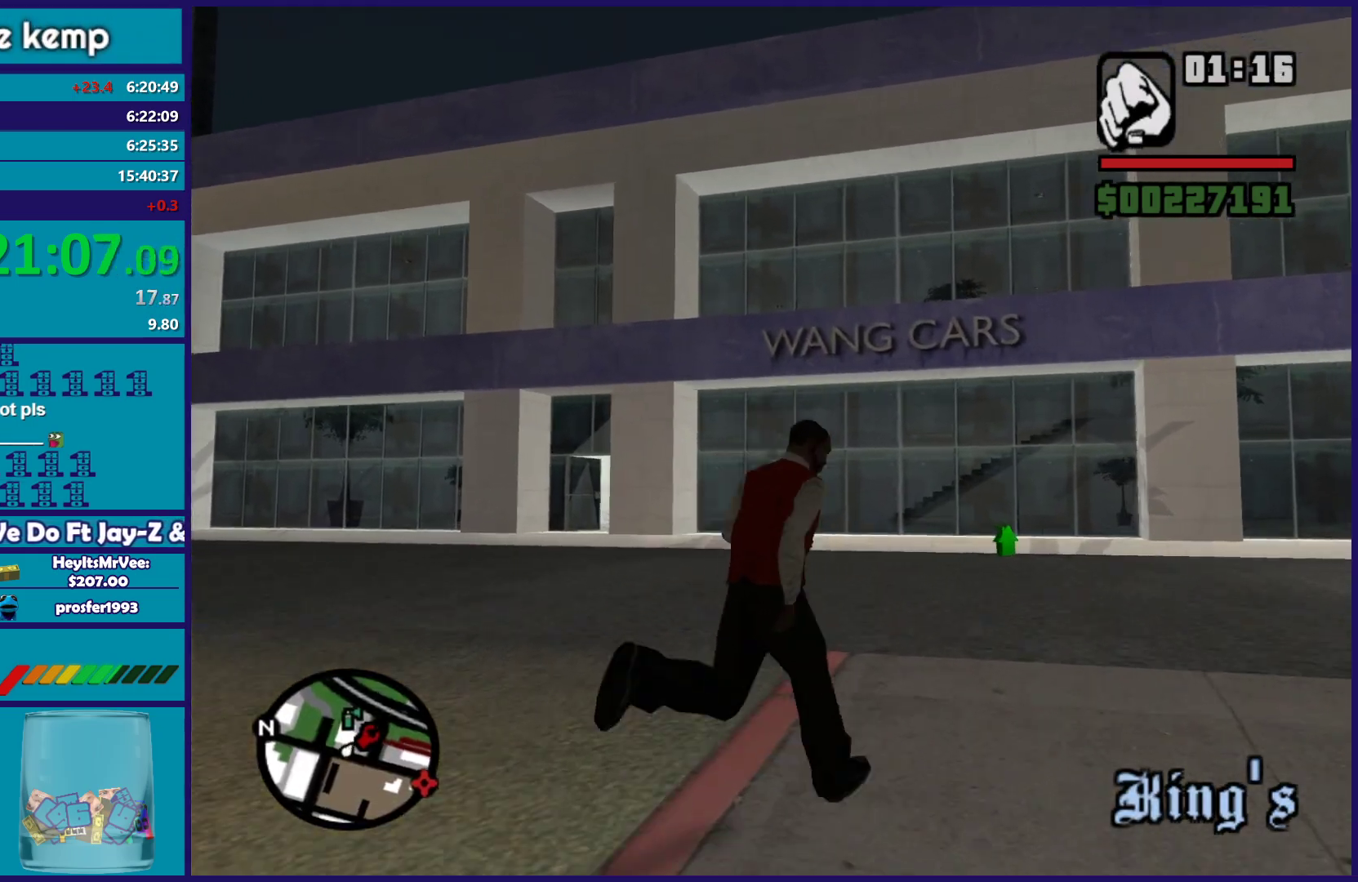
{"buttons": [], "left_stick": "up", "right_stick": "center", "events": [[50, "Y", "up"], [83, "left_stick", "up"], [133, "Y", "down"], [250, "Y", "up"], [317, "Y", "down"], [433, "Y", "up"]]}
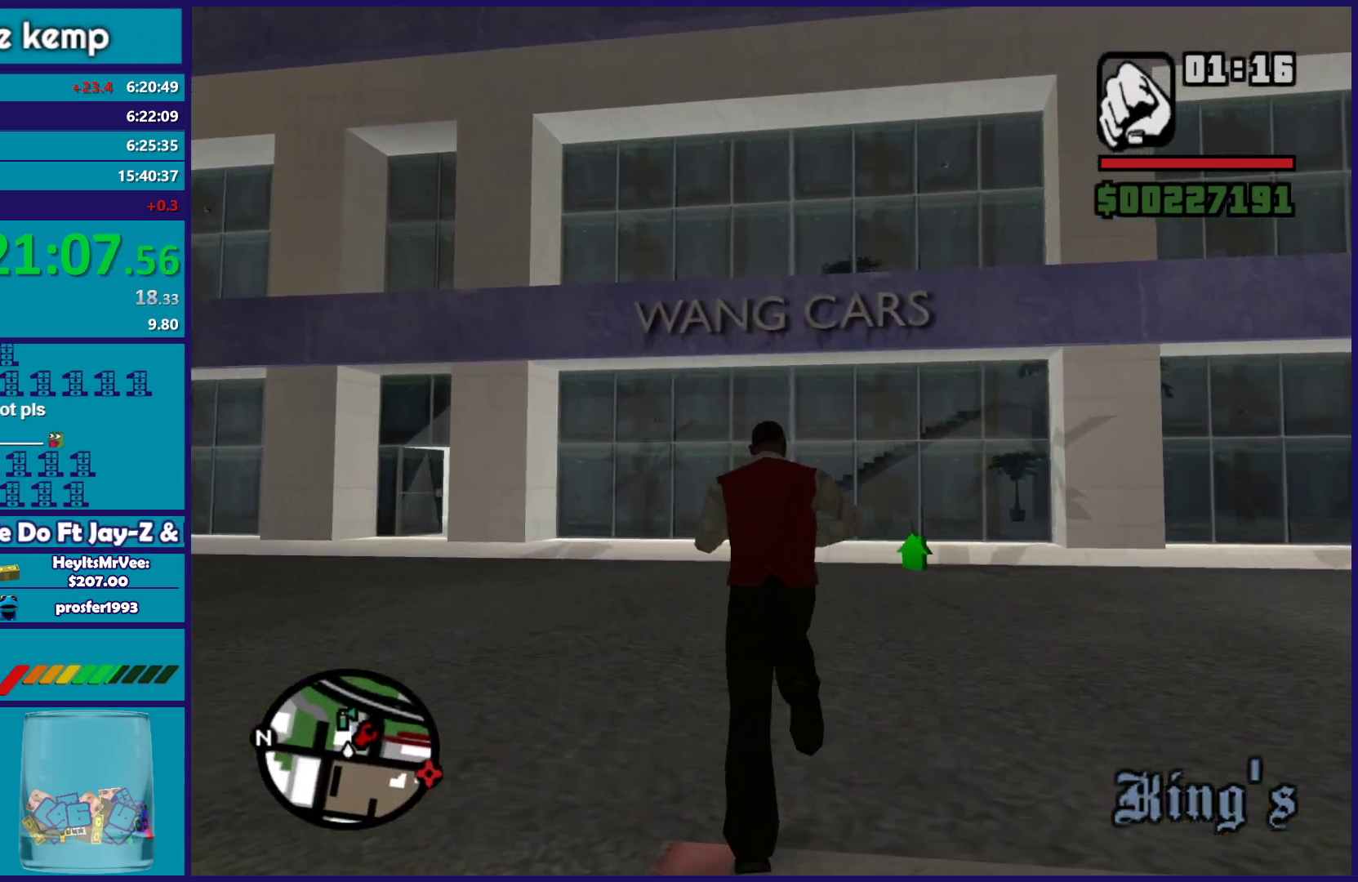
{"buttons": ["Y"], "left_stick": "up", "right_stick": "center", "events": [[17, "Y", "down"], [50, "left_stick", "up-right"], [133, "Y", "up"], [200, "left_stick", "up"], [217, "Y", "down"], [333, "Y", "up"], [417, "Y", "down"]]}
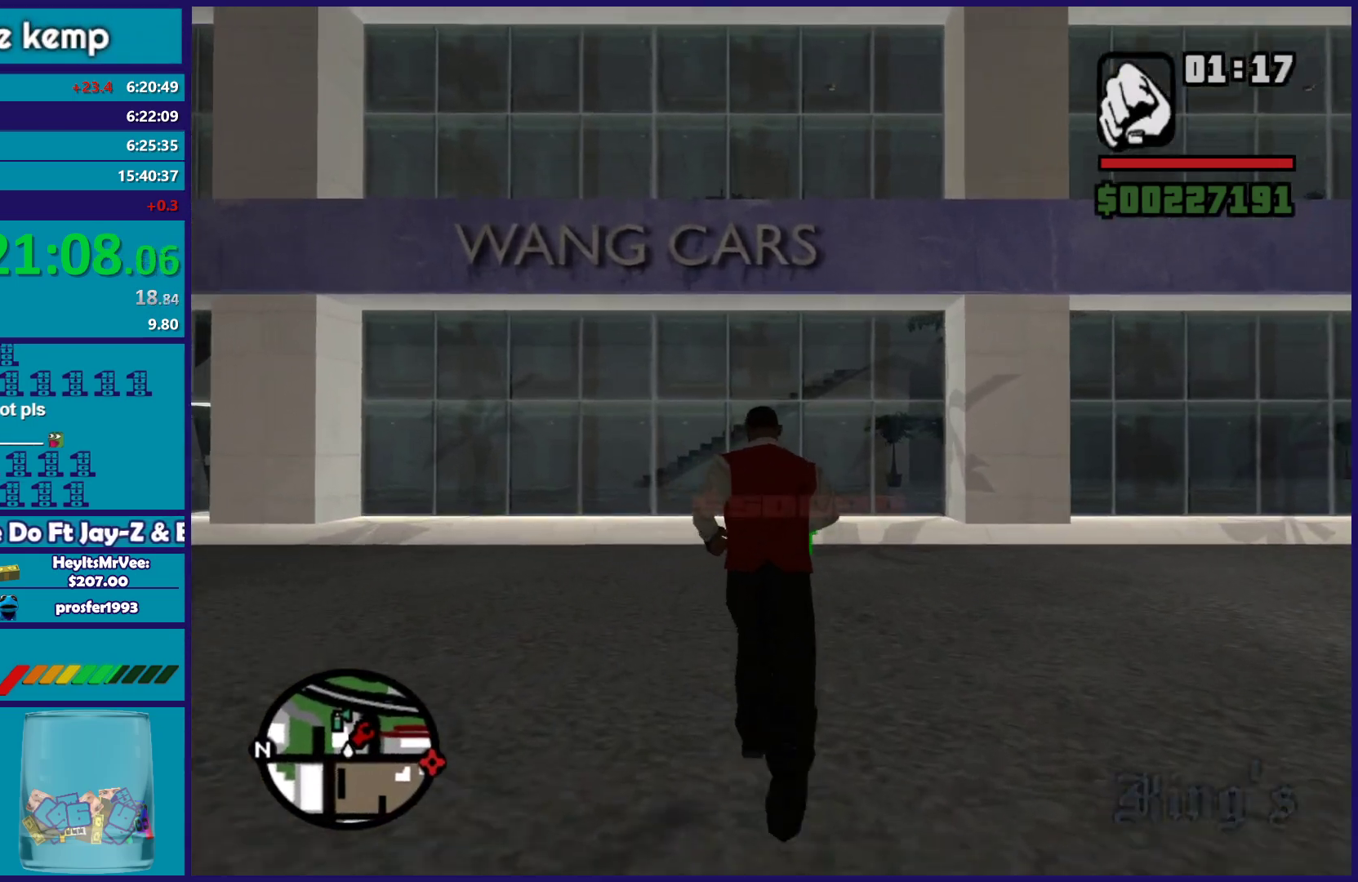
{"buttons": [], "left_stick": "up", "right_stick": "center", "events": [[50, "Y", "up"], [117, "Y", "down"], [250, "Y", "up"], [333, "Y", "down"], [450, "Y", "up"]]}
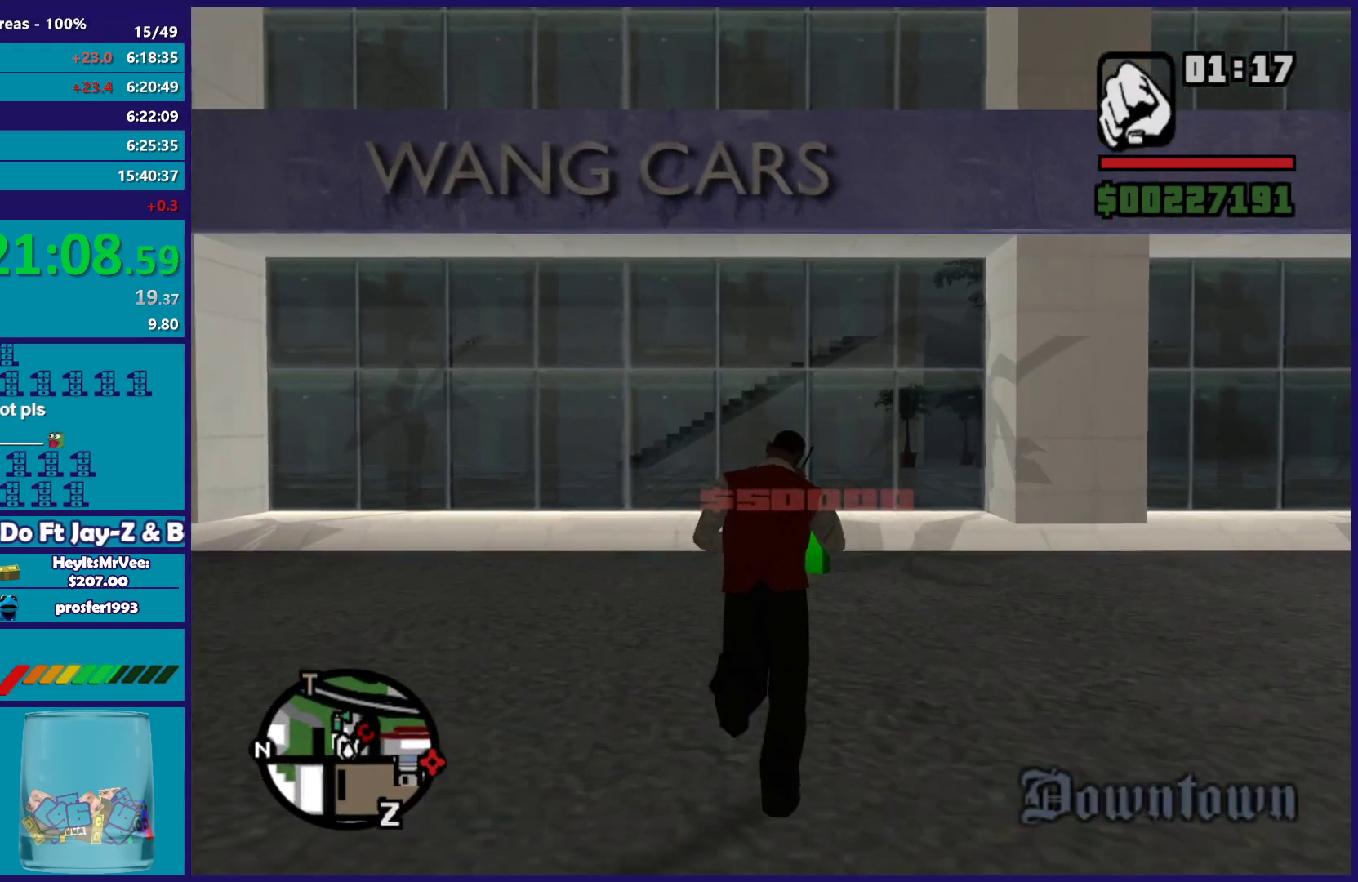
{"buttons": ["Y"], "left_stick": "up", "right_stick": "center", "events": [[17, "Y", "down"], [150, "Y", "up"], [217, "Y", "down"], [250, "left_stick", "up-right"], [333, "Y", "up"], [417, "Y", "down"], [433, "left_stick", "up"]]}
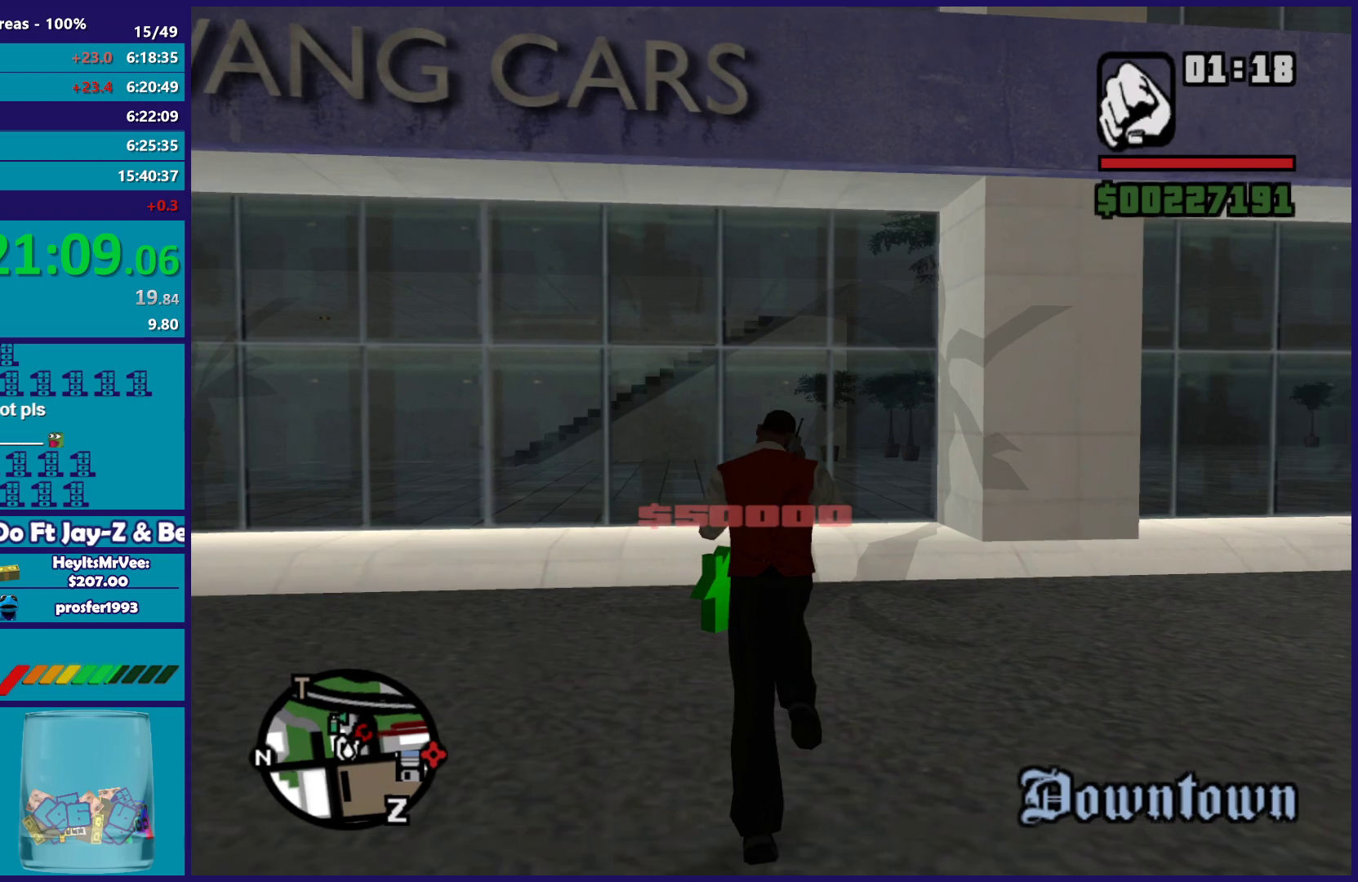
{"buttons": [], "left_stick": "center", "right_stick": "down", "events": [[50, "Y", "up"], [100, "Y", "down"], [233, "Y", "up"], [300, "right_stick", "down"], [367, "left_stick", "center"]]}
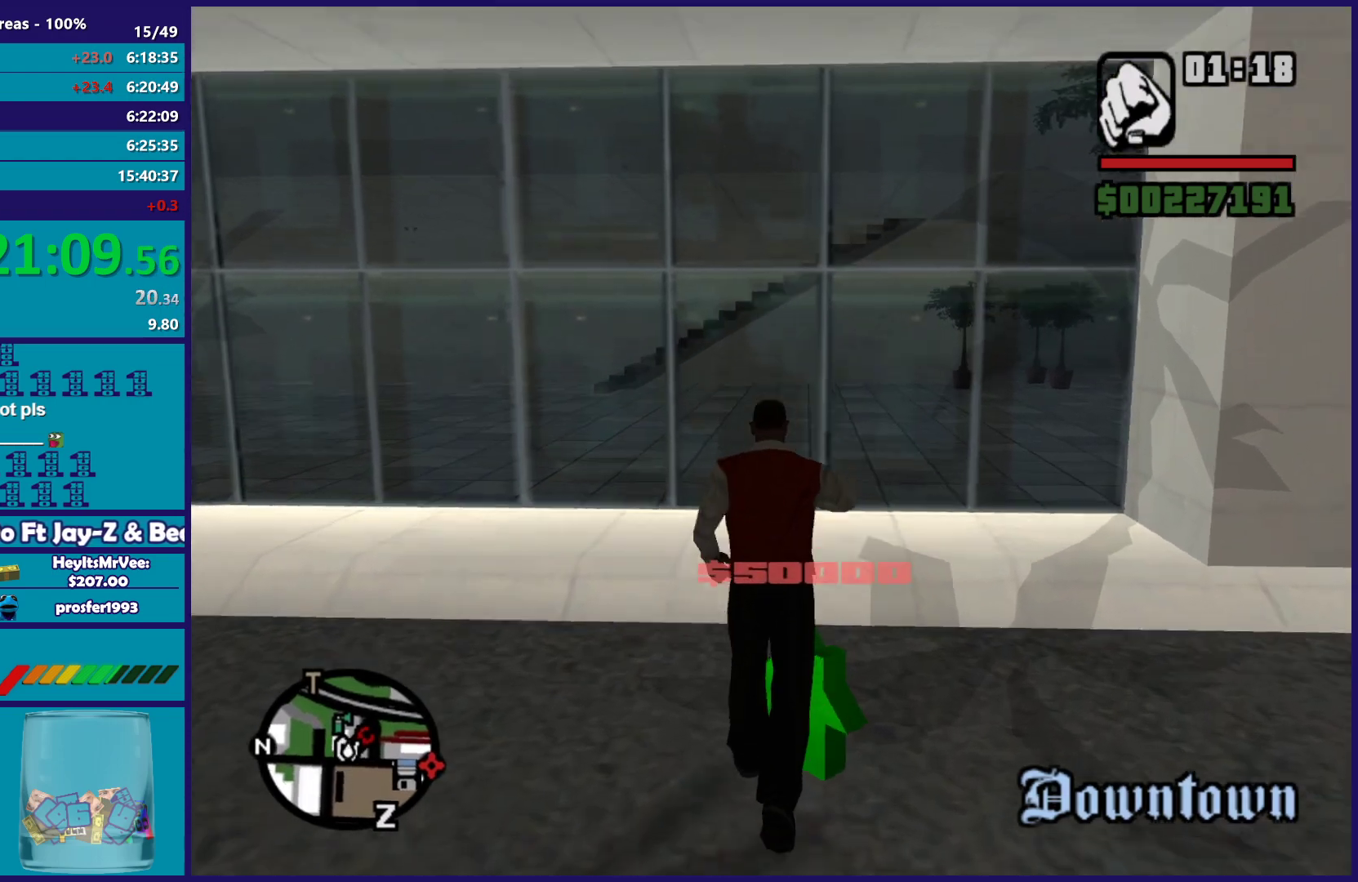
{"buttons": ["B"], "left_stick": "center", "right_stick": "center", "events": [[50, "right_stick", "center"], [167, "left_stick", "up"], [317, "left_stick", "center"], [483, "B", "down"]]}
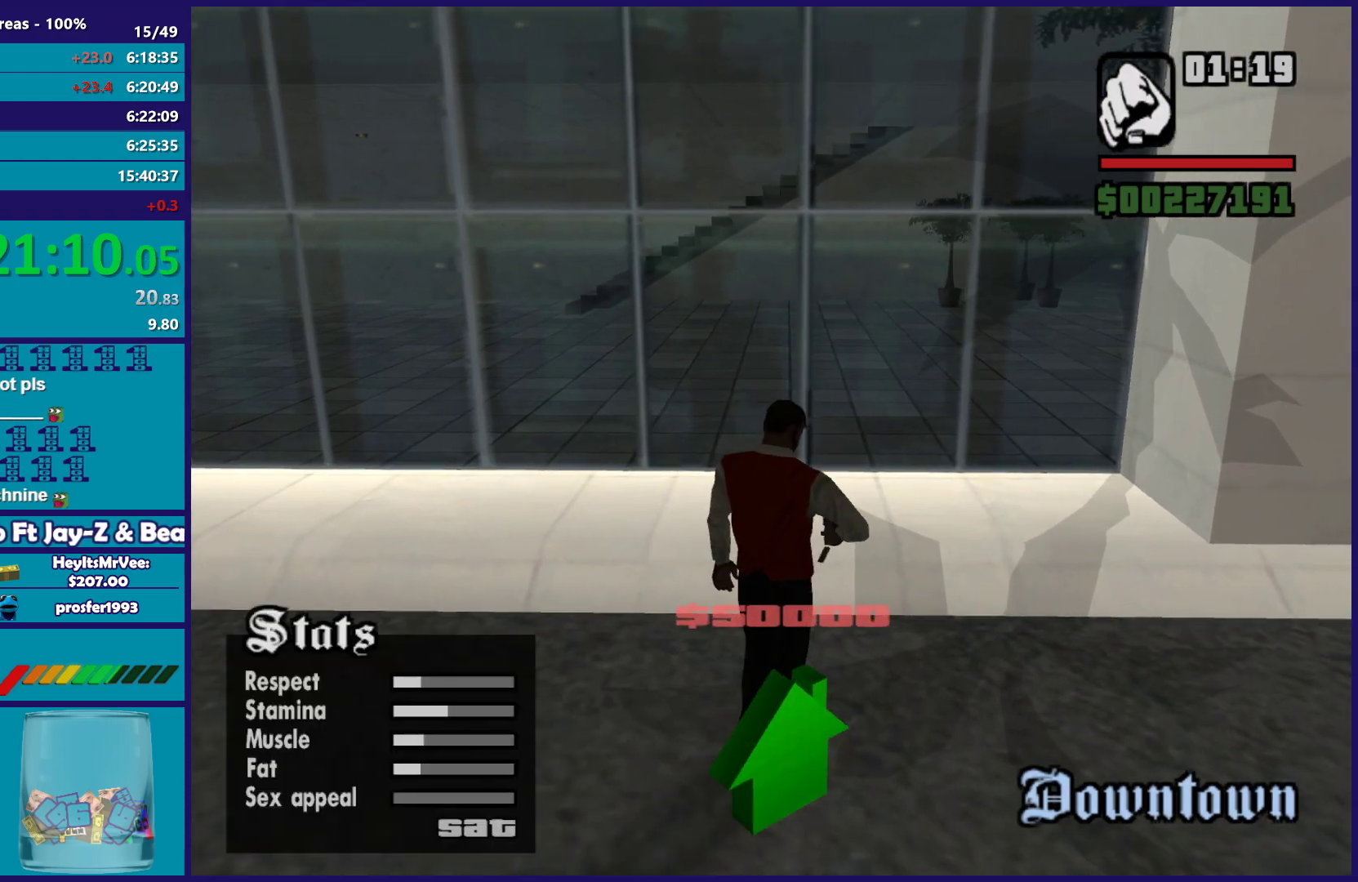
{"buttons": ["B"], "left_stick": "center", "right_stick": "center", "events": [[117, "B", "up"], [217, "B", "down"], [267, "left_stick", "down"], [317, "B", "up"], [433, "B", "down"], [433, "left_stick", "center"]]}
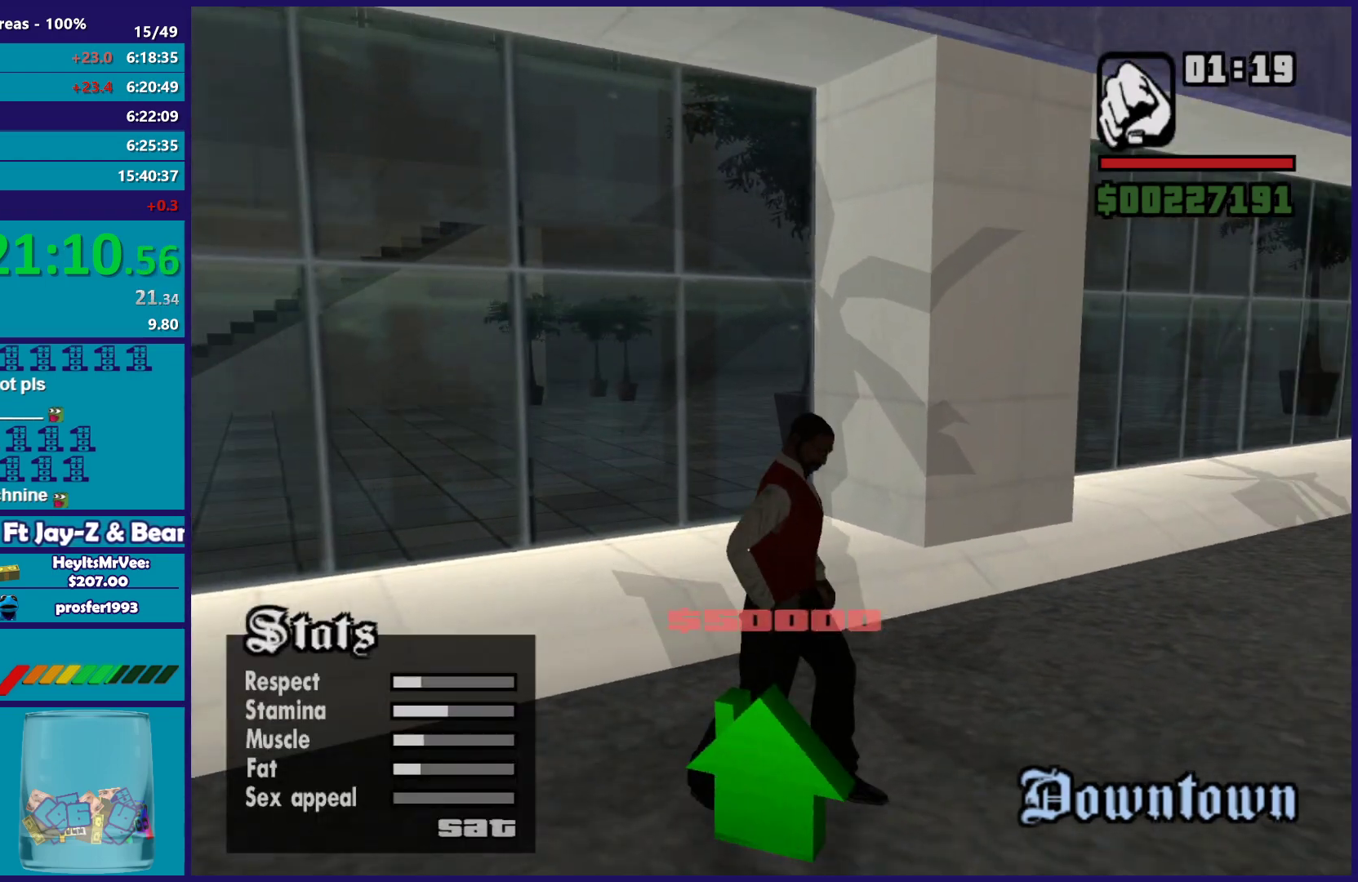
{"buttons": [], "left_stick": "center", "right_stick": "center", "events": [[50, "B", "up"], [133, "B", "down"], [267, "B", "up"], [317, "left_stick", "down"], [350, "B", "down"], [450, "left_stick", "center"], [467, "B", "up"]]}
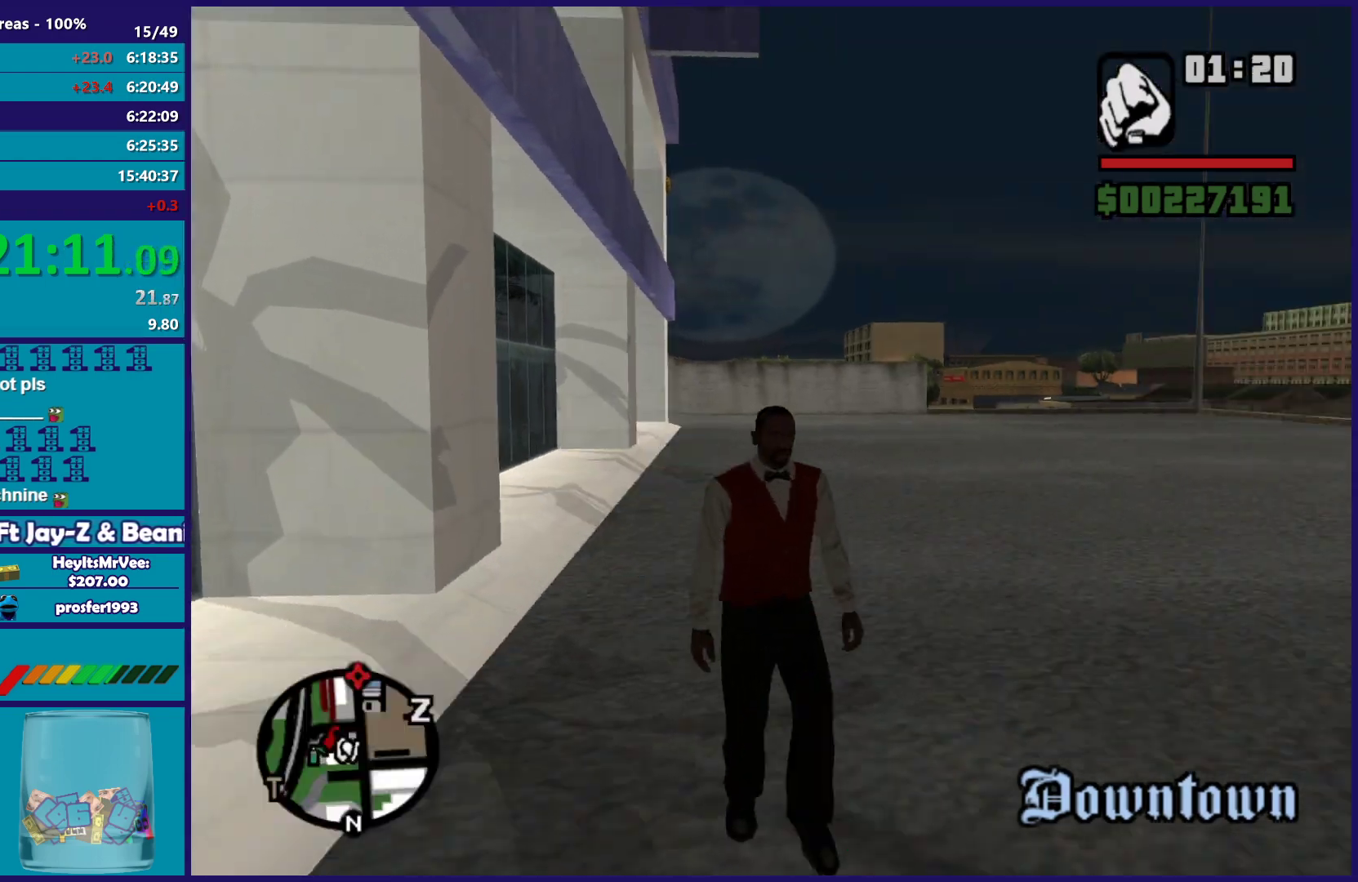
{"buttons": [], "left_stick": "center", "right_stick": "center", "events": [[50, "B", "down"], [167, "B", "up"], [250, "B", "down"], [367, "B", "up"]]}
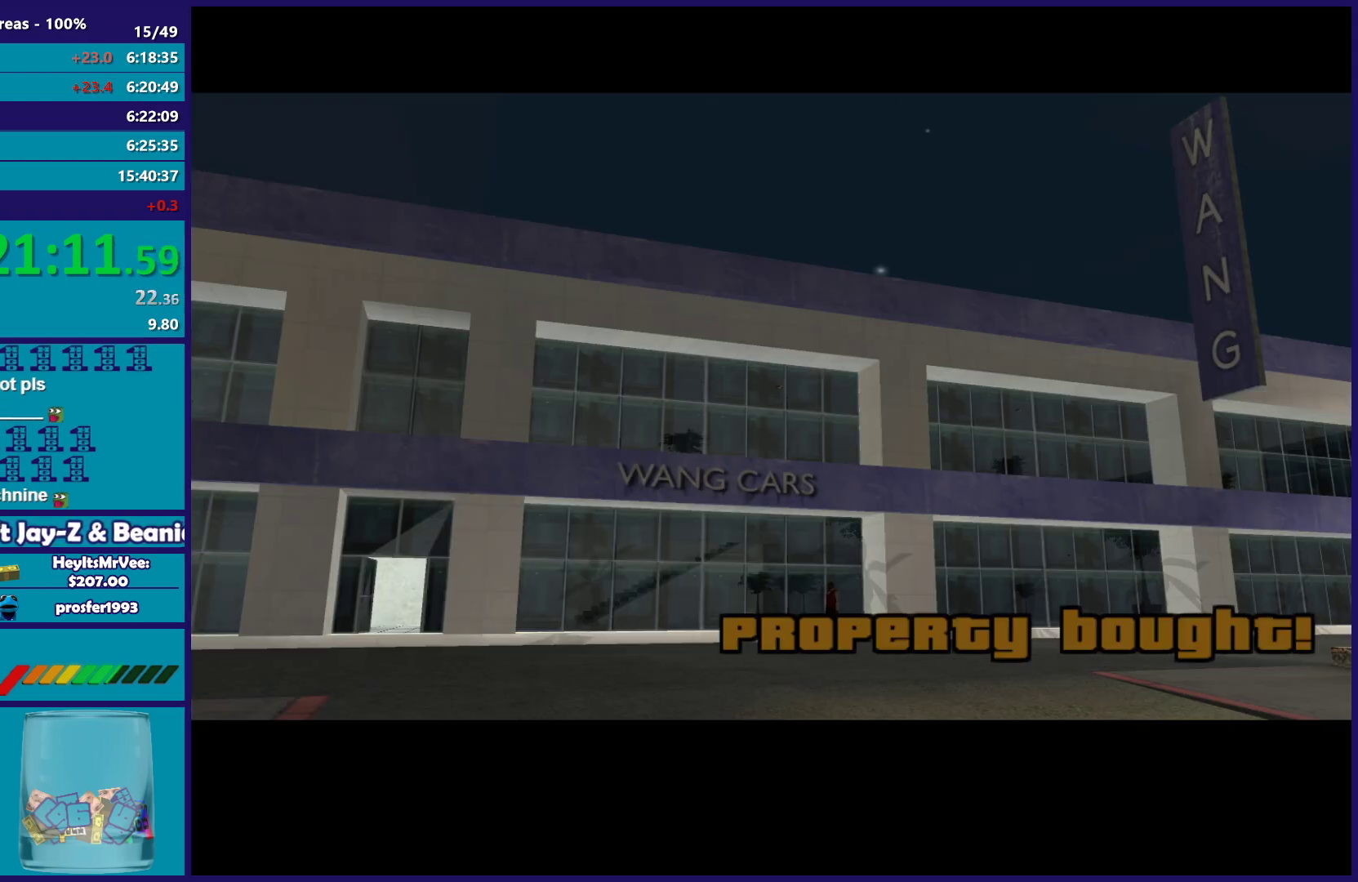
{"buttons": ["A"], "left_stick": "center", "right_stick": "center", "events": [[50, "A", "down"], [183, "A", "up"], [267, "A", "down"], [400, "A", "up"], [483, "A", "down"]]}
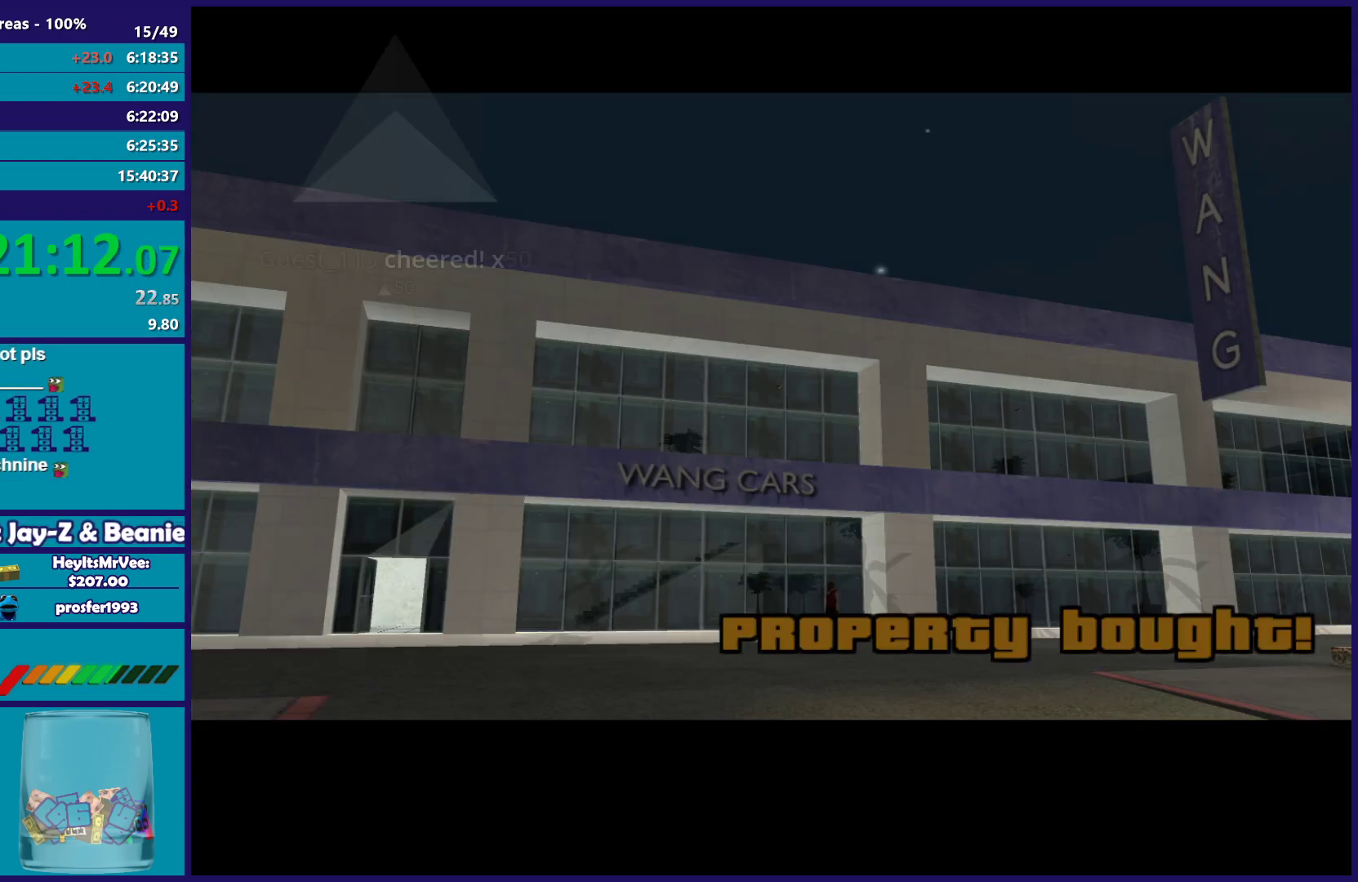
{"buttons": [], "left_stick": "up", "right_stick": "center", "events": [[100, "A", "up"], [167, "A", "down"], [283, "A", "up"], [383, "A", "down"], [450, "left_stick", "up"], [500, "A", "up"]]}
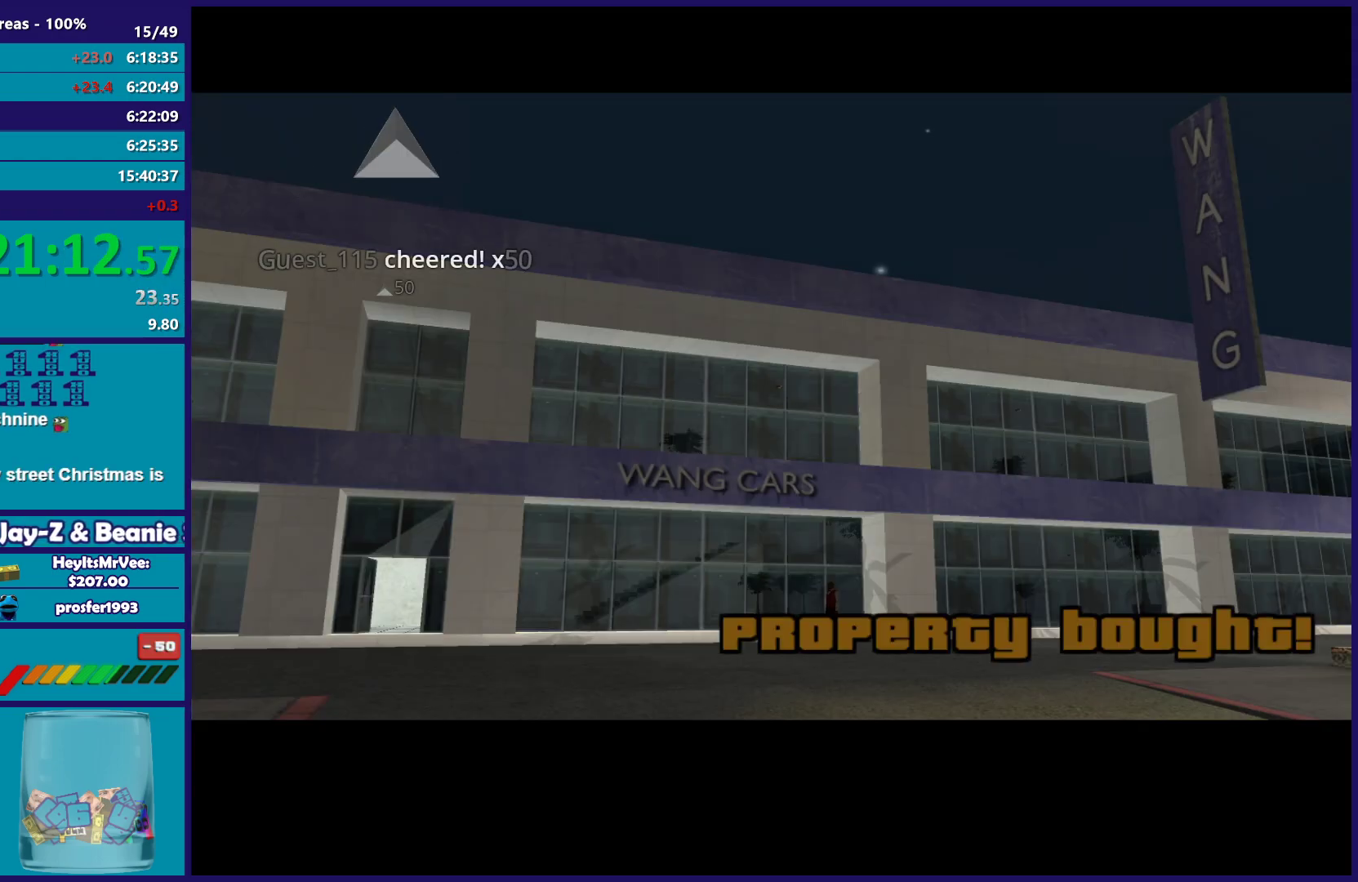
{"buttons": [], "left_stick": "up", "right_stick": "center", "events": [[83, "A", "down"], [200, "A", "up"], [300, "A", "down"], [433, "A", "up"]]}
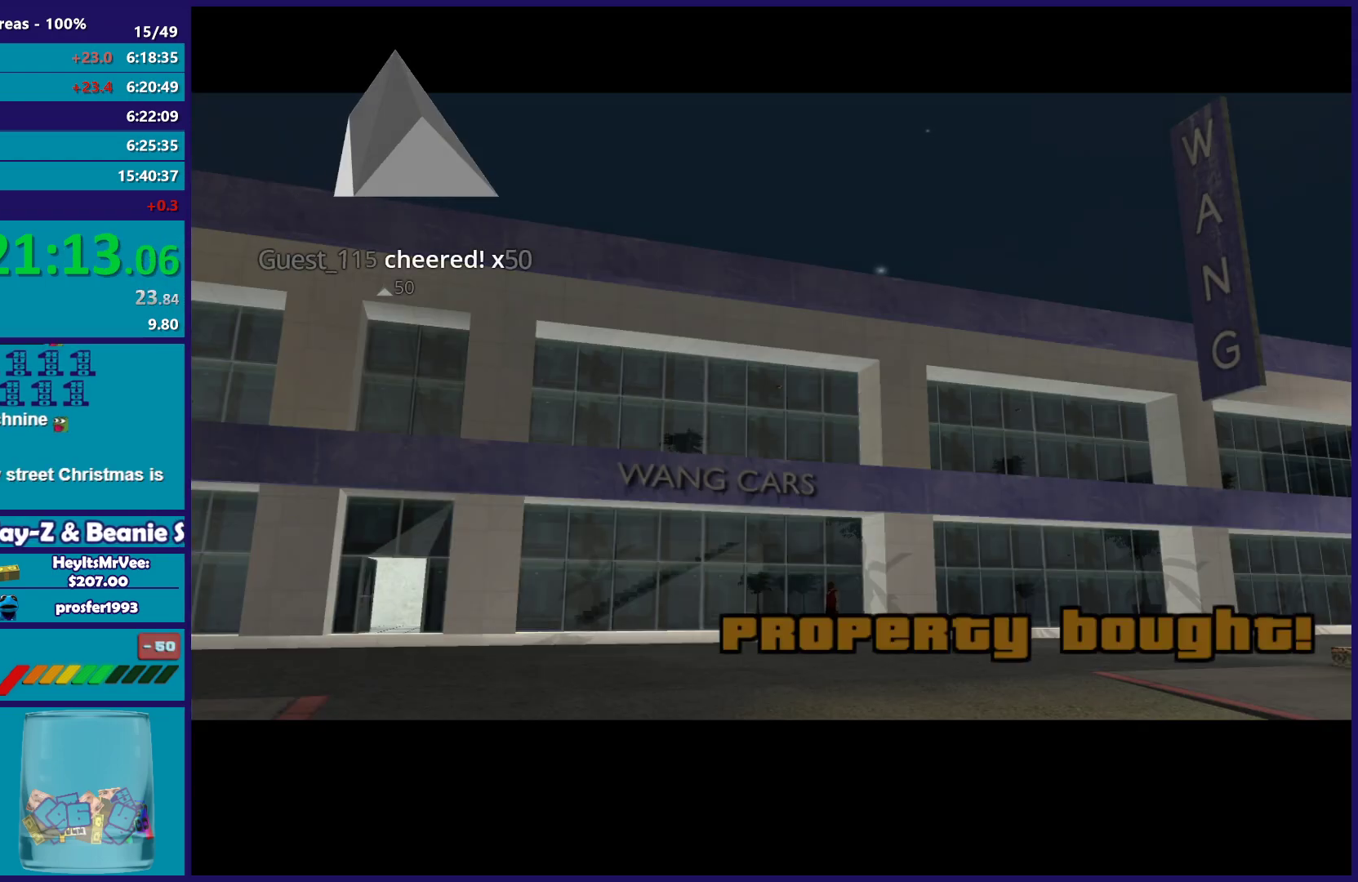
{"buttons": ["A"], "left_stick": "up", "right_stick": "center", "events": [[17, "A", "down"], [133, "A", "up"], [233, "A", "down"], [350, "A", "up"], [433, "A", "down"]]}
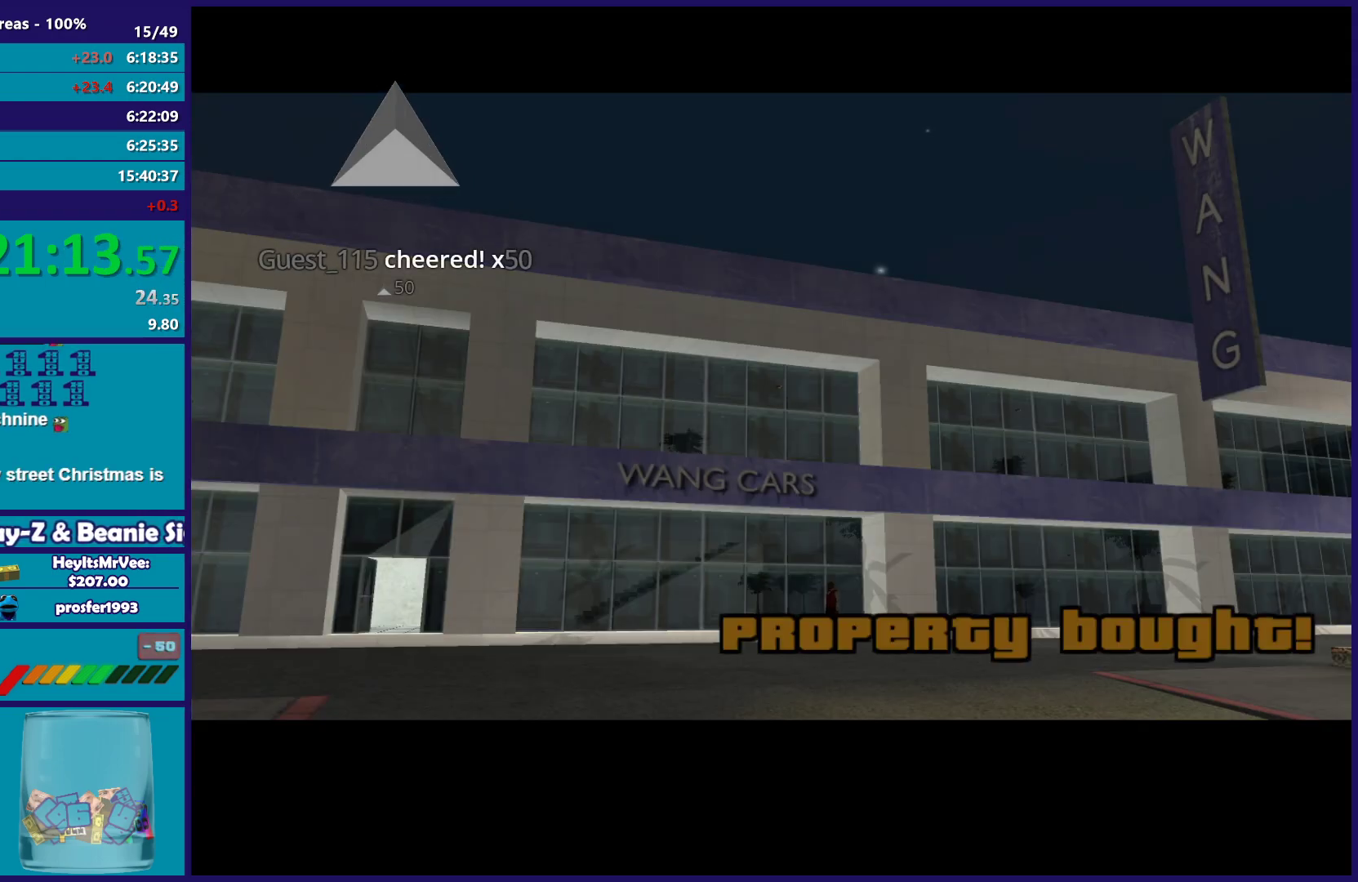
{"buttons": [], "left_stick": "up", "right_stick": "center", "events": [[50, "A", "up"], [150, "A", "down"], [250, "A", "up"], [350, "A", "down"], [467, "A", "up"]]}
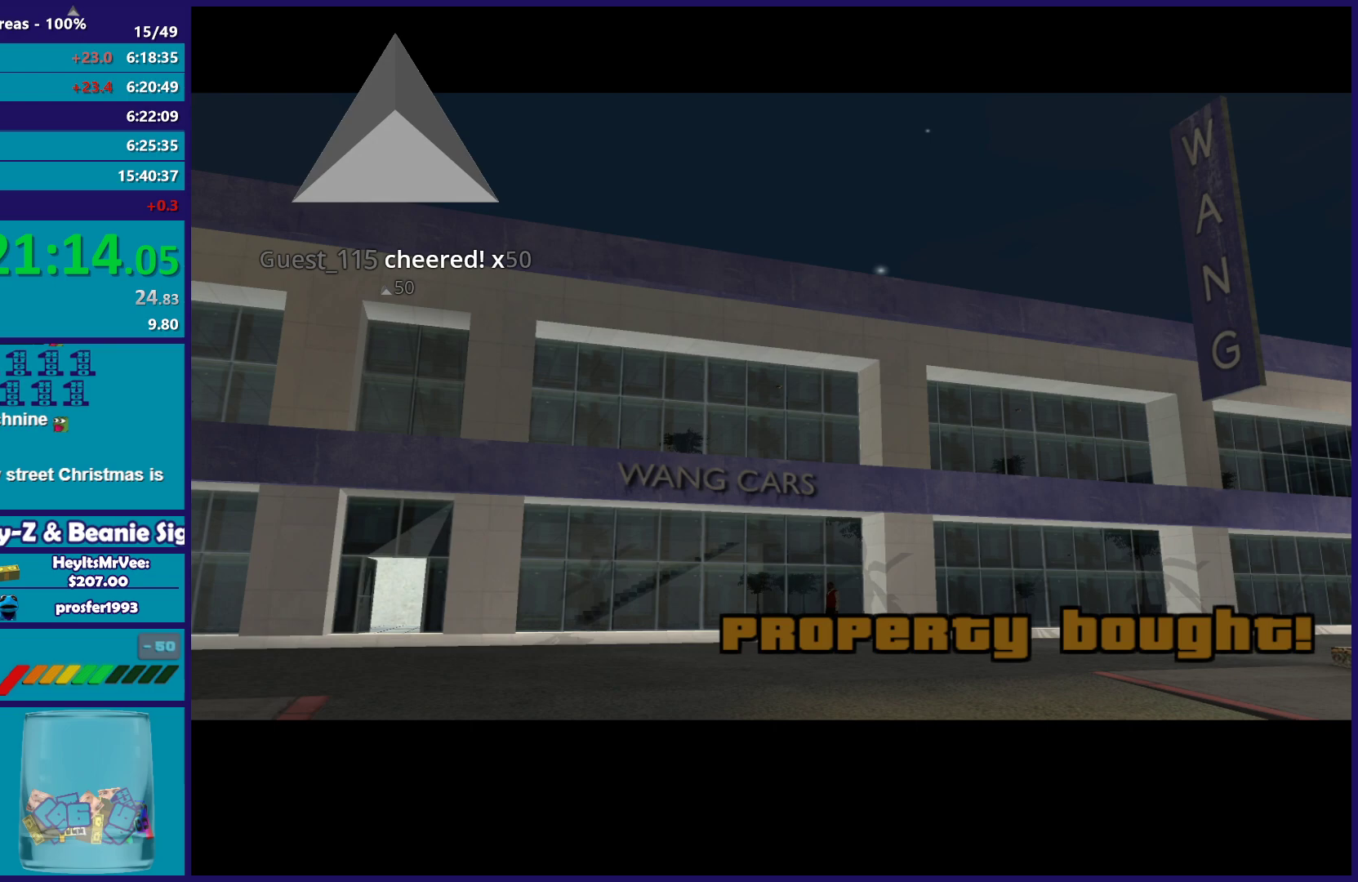
{"buttons": ["A"], "left_stick": "up", "right_stick": "center", "events": [[67, "A", "down"], [183, "A", "up"], [267, "A", "down"], [383, "A", "up"], [483, "A", "down"]]}
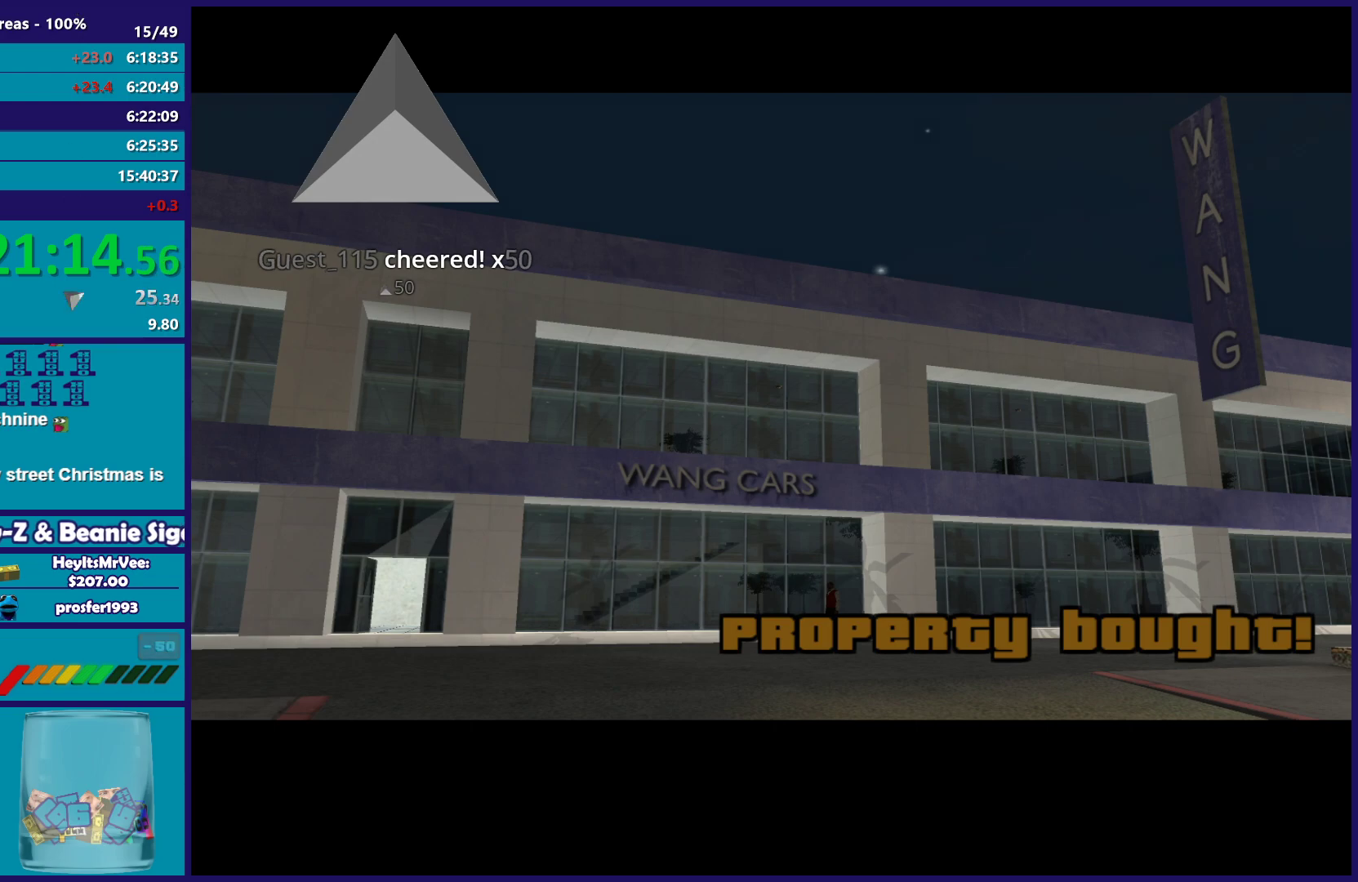
{"buttons": [], "left_stick": "up", "right_stick": "center", "events": [[83, "A", "up"], [183, "A", "down"], [300, "A", "up"], [400, "A", "down"], [500, "A", "up"]]}
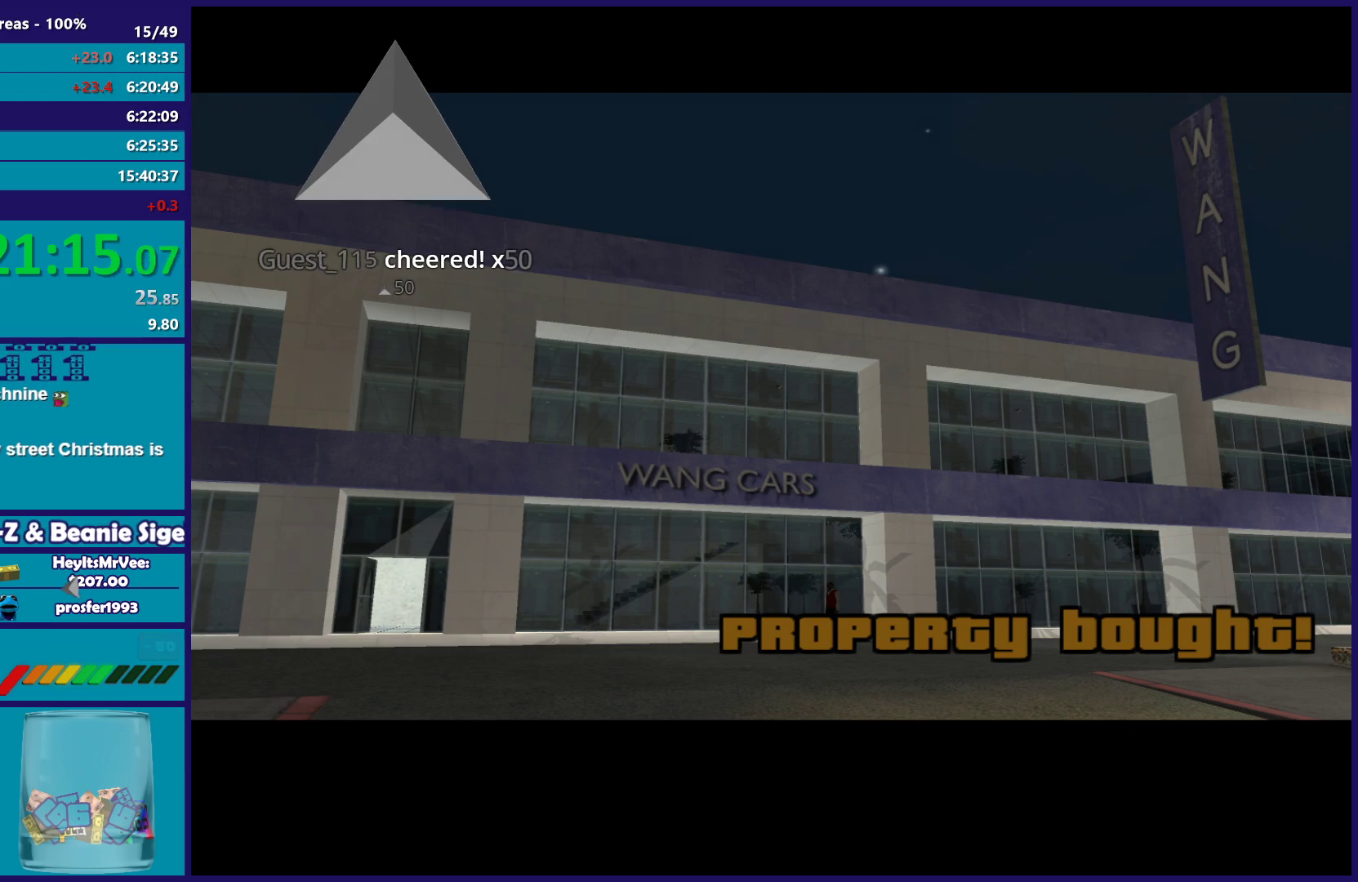
{"buttons": [], "left_stick": "up", "right_stick": "center", "events": [[117, "A", "down"], [217, "A", "up"], [333, "A", "down"], [450, "A", "up"]]}
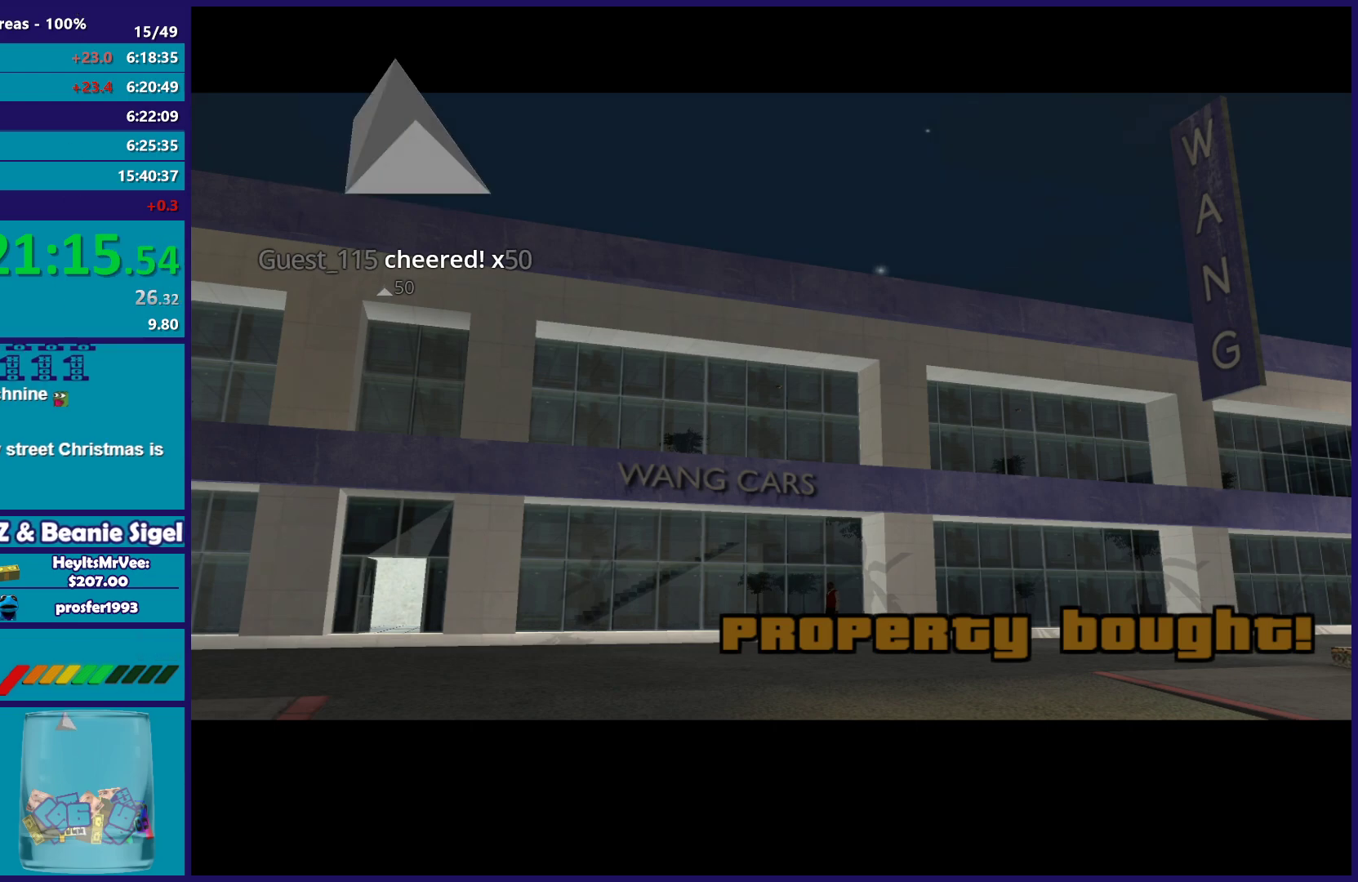
{"buttons": ["A"], "left_stick": "up", "right_stick": "center", "events": [[33, "A", "down"], [150, "A", "up"], [250, "A", "down"], [367, "A", "up"], [467, "A", "down"]]}
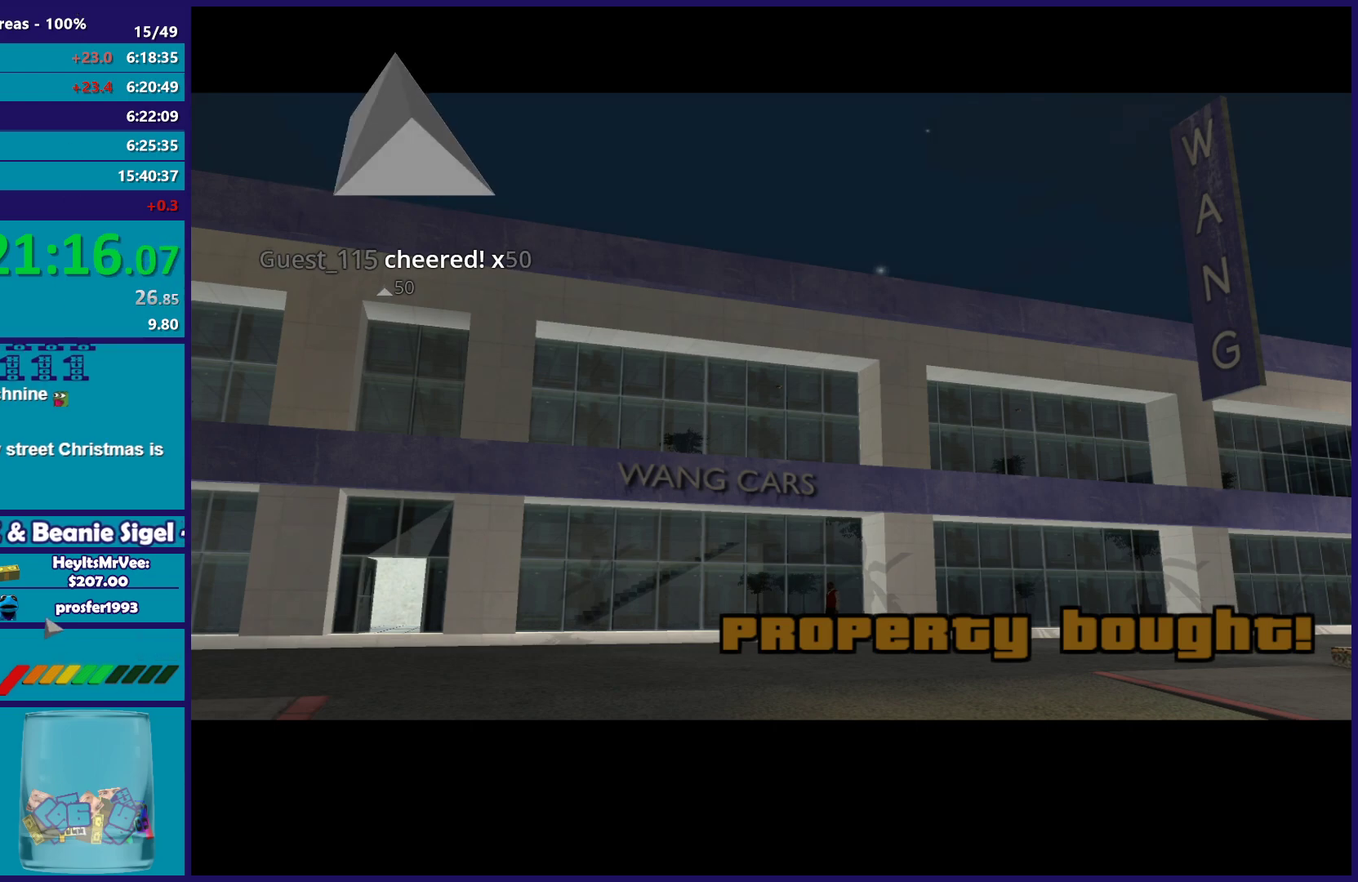
{"buttons": ["A"], "left_stick": "up", "right_stick": "center", "events": [[83, "A", "up"], [200, "A", "down"], [317, "A", "up"], [417, "A", "down"]]}
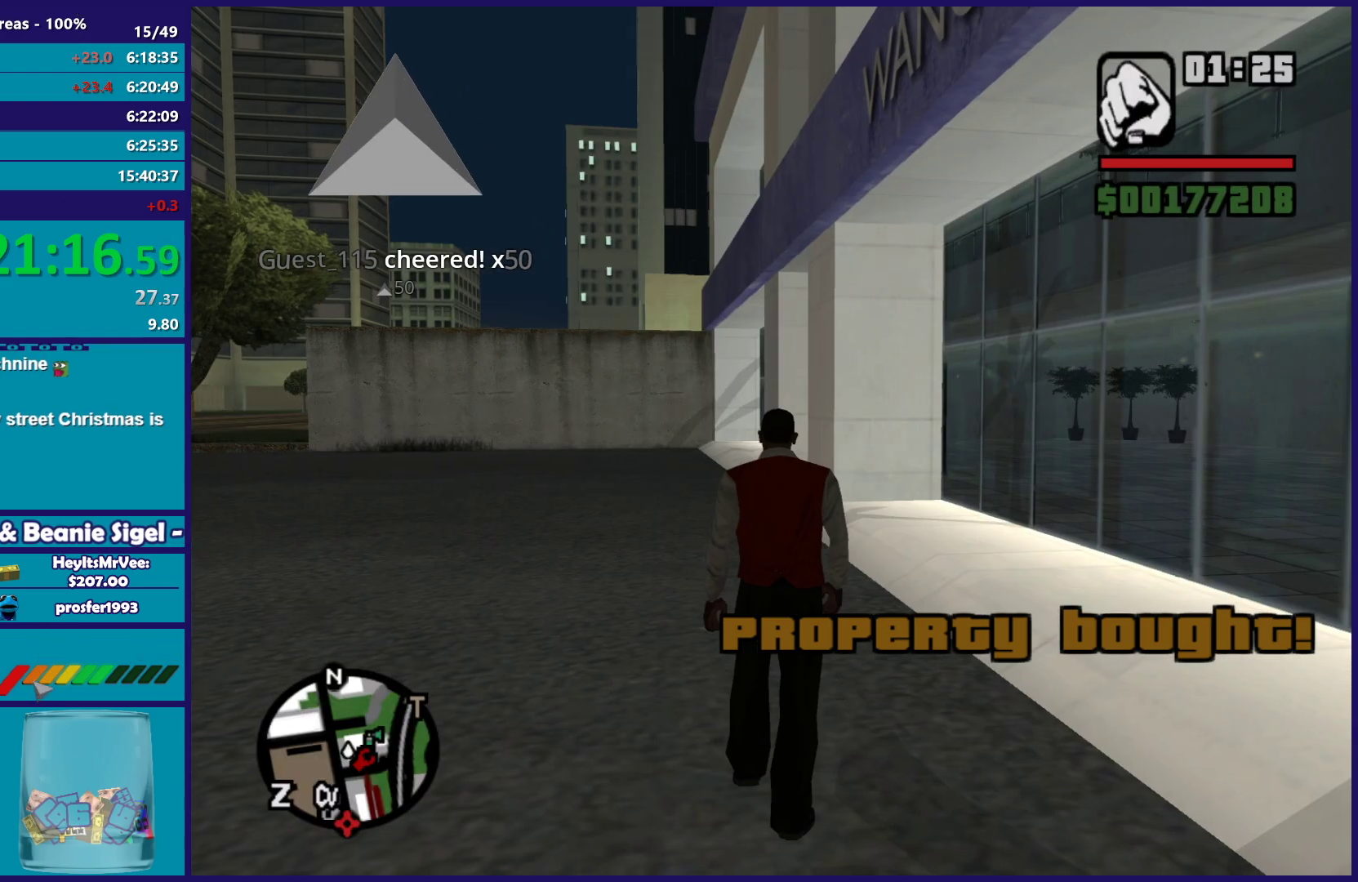
{"buttons": [], "left_stick": "up-left", "right_stick": "center", "events": [[33, "A", "up"], [133, "A", "down"], [250, "A", "up"], [350, "A", "down"], [383, "left_stick", "up-left"], [467, "A", "up"]]}
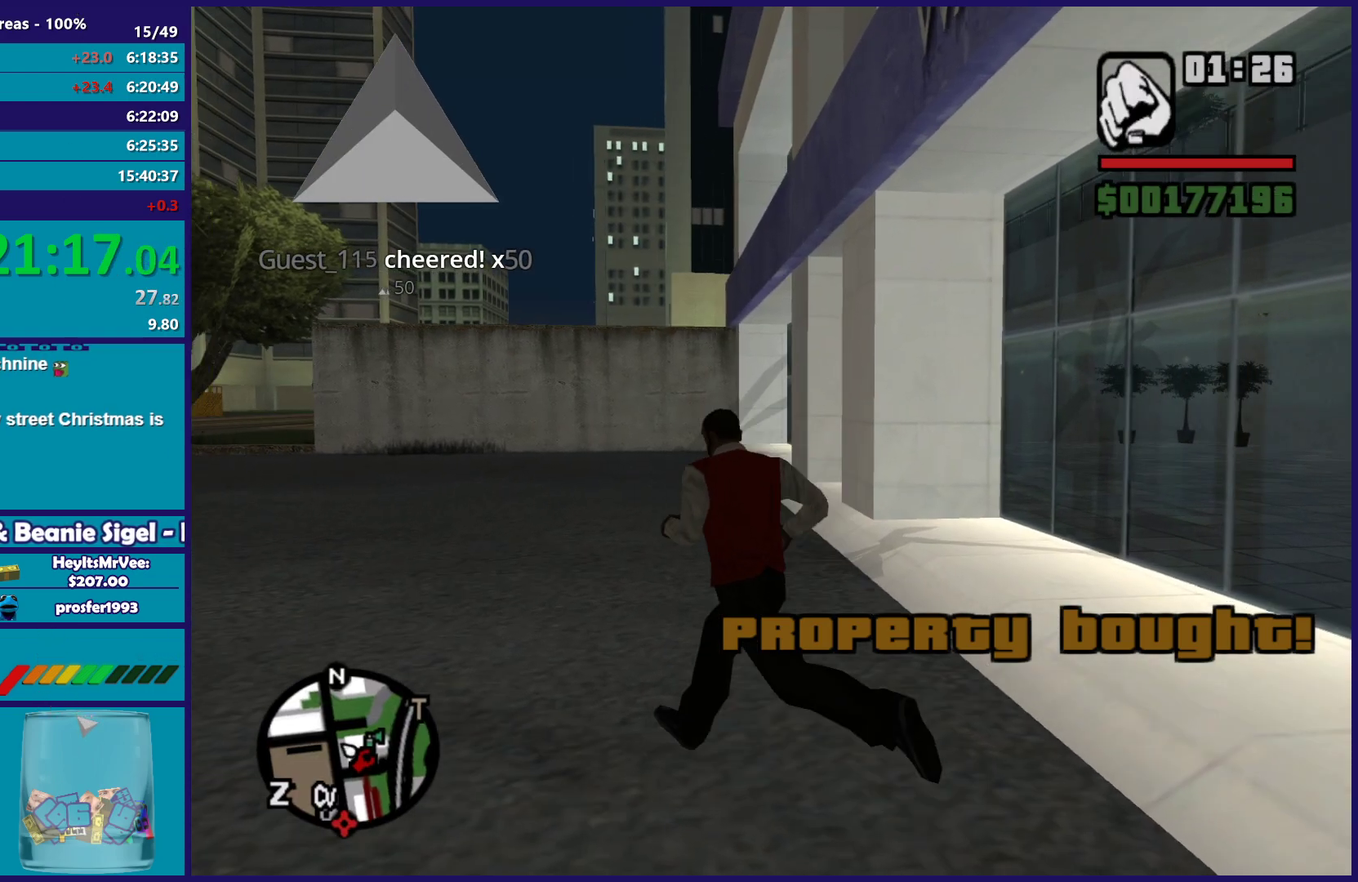
{"buttons": ["A"], "left_stick": "up-left", "right_stick": "center", "events": [[50, "A", "down"], [183, "A", "up"], [267, "A", "down"], [400, "A", "up"], [483, "A", "down"]]}
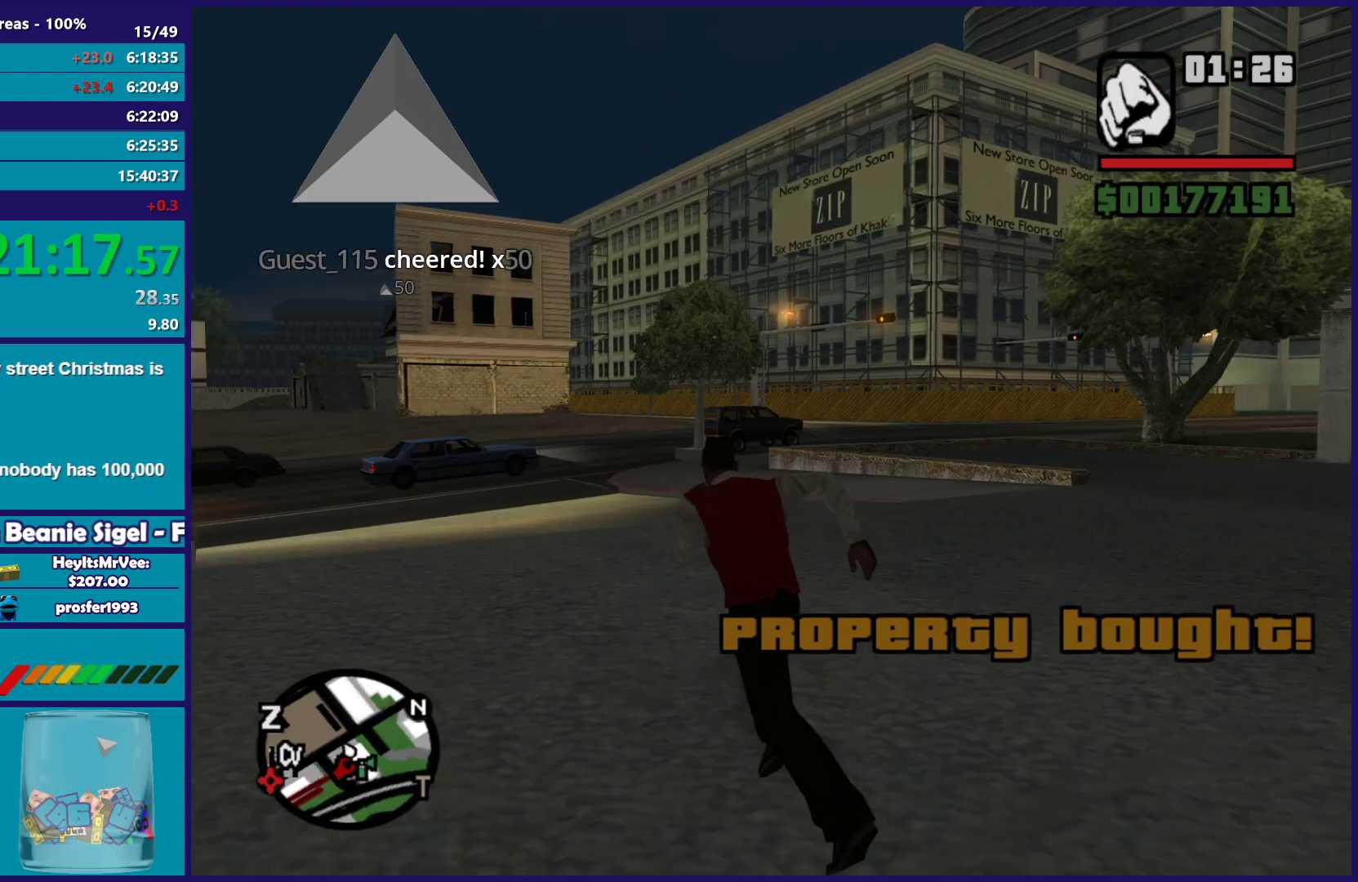
{"buttons": ["A"], "left_stick": "up", "right_stick": "center", "events": [[117, "A", "up"], [217, "A", "down"], [333, "A", "up"], [417, "A", "down"], [467, "left_stick", "up"]]}
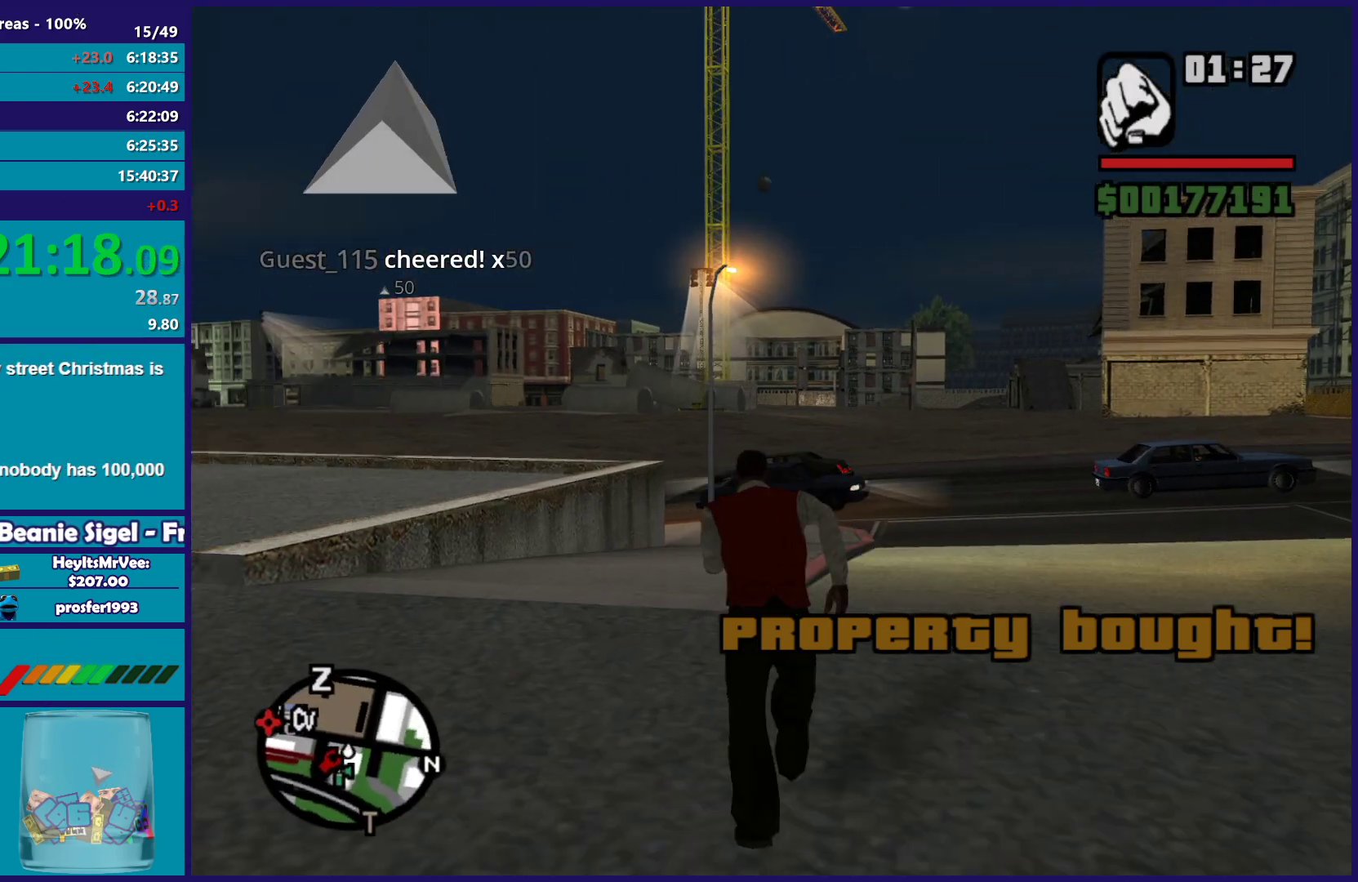
{"buttons": [], "left_stick": "up", "right_stick": "center", "events": [[50, "A", "up"], [133, "A", "down"], [250, "A", "up"], [367, "A", "down"], [467, "A", "up"]]}